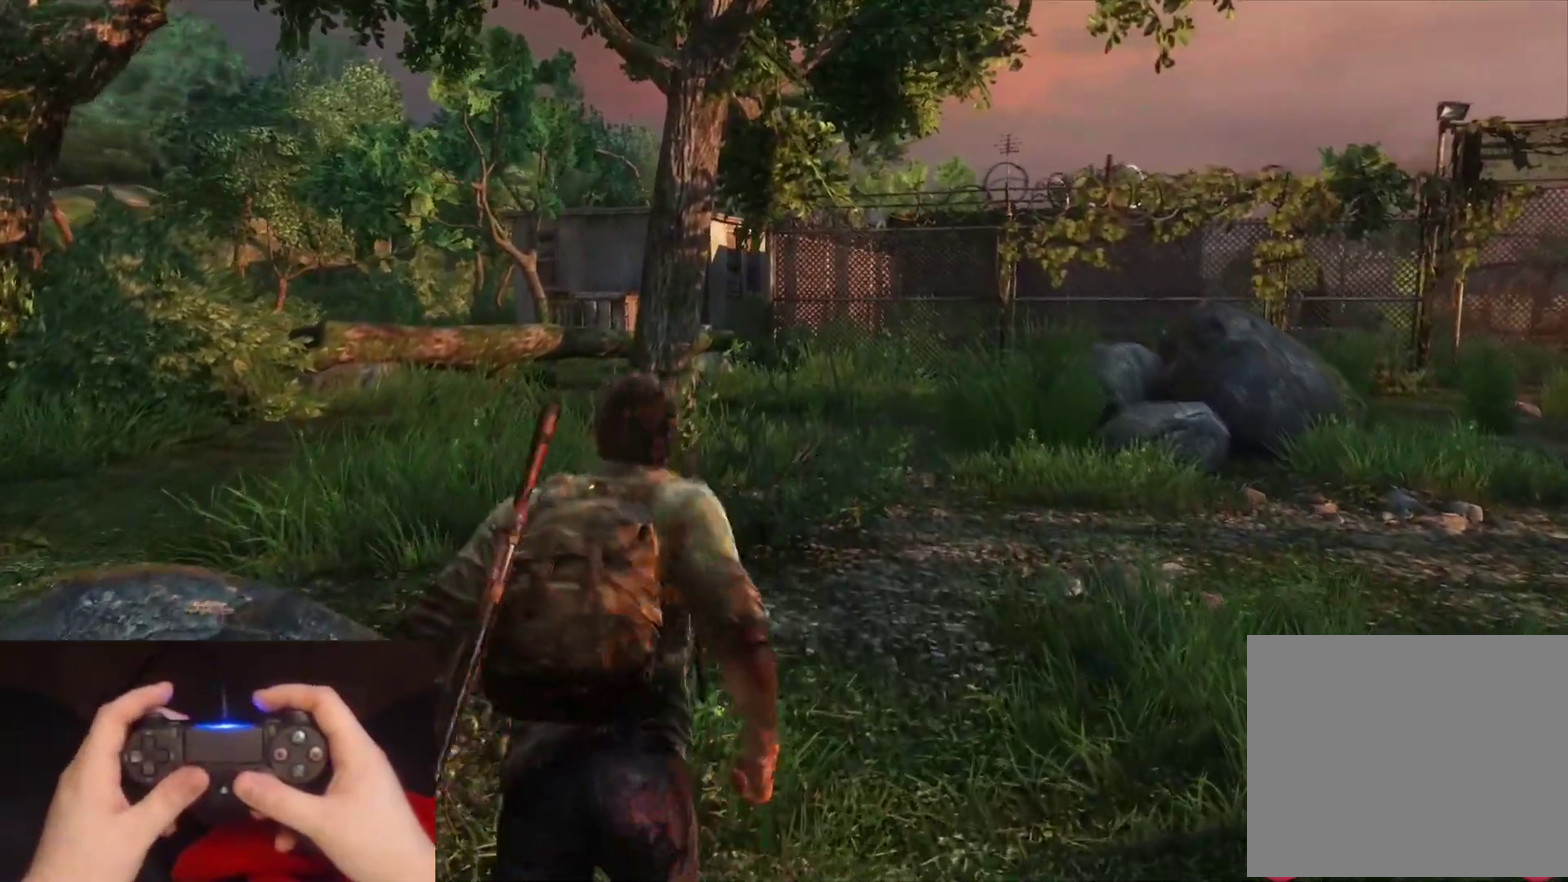
Gameplay with a controller (PlayStation layout); each line is a JSON object with the inputs held at the frame after it. "events" lists button and stick changes between this image and that frame as [ms after this image, input, new state], when the widget could be followed in between.
{"buttons": ["L2"], "left_stick": "up", "right_stick": "center", "events": [[100, "right_stick", "down"], [150, "right_stick", "center"]]}
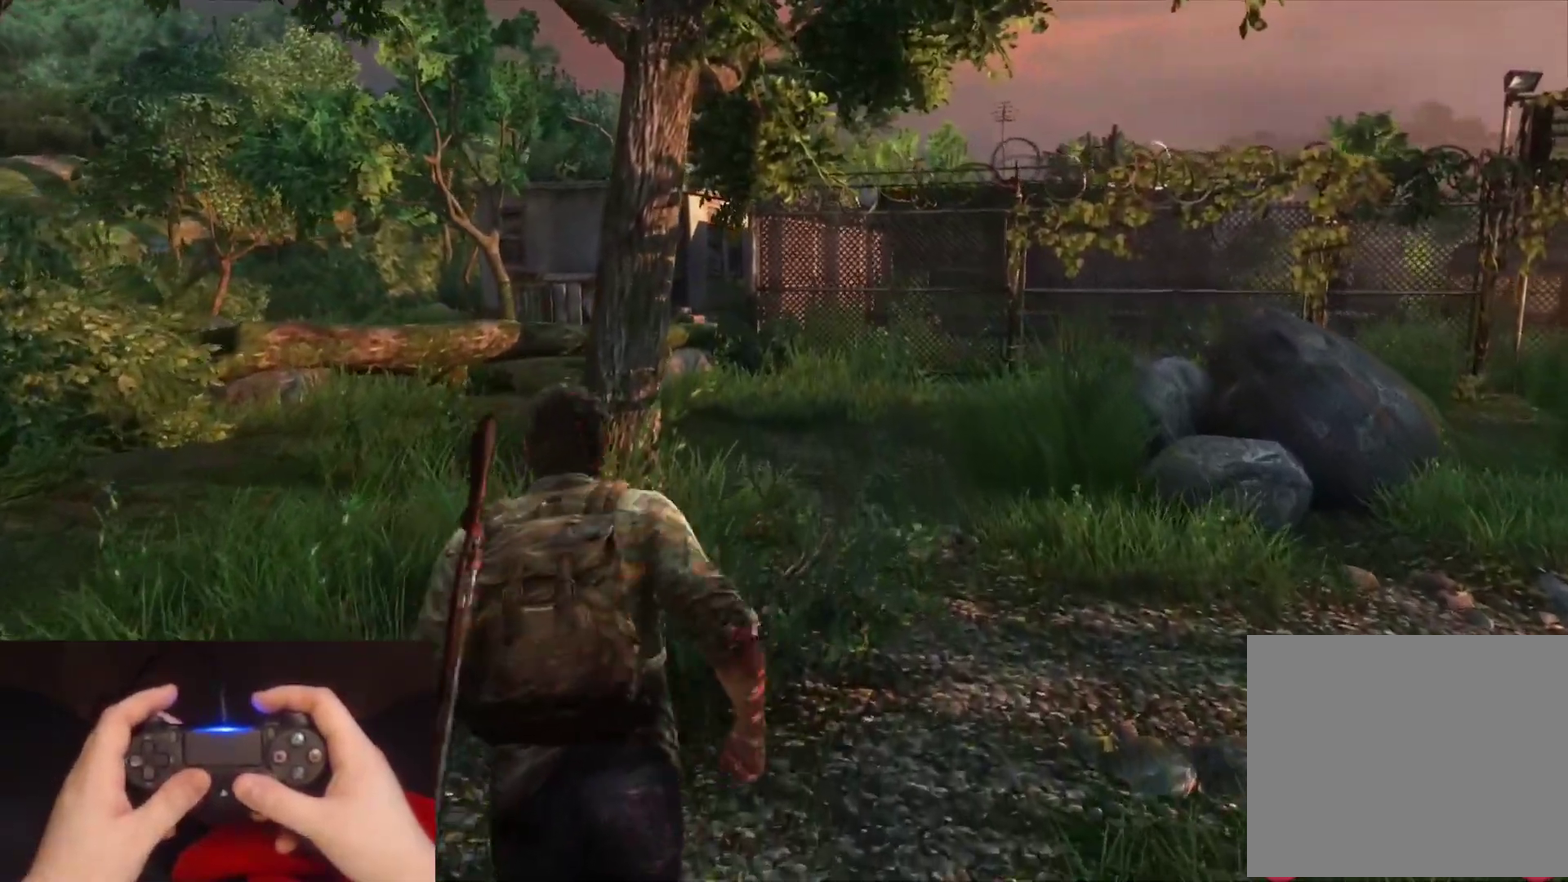
{"buttons": ["L2"], "left_stick": "up", "right_stick": "center", "events": []}
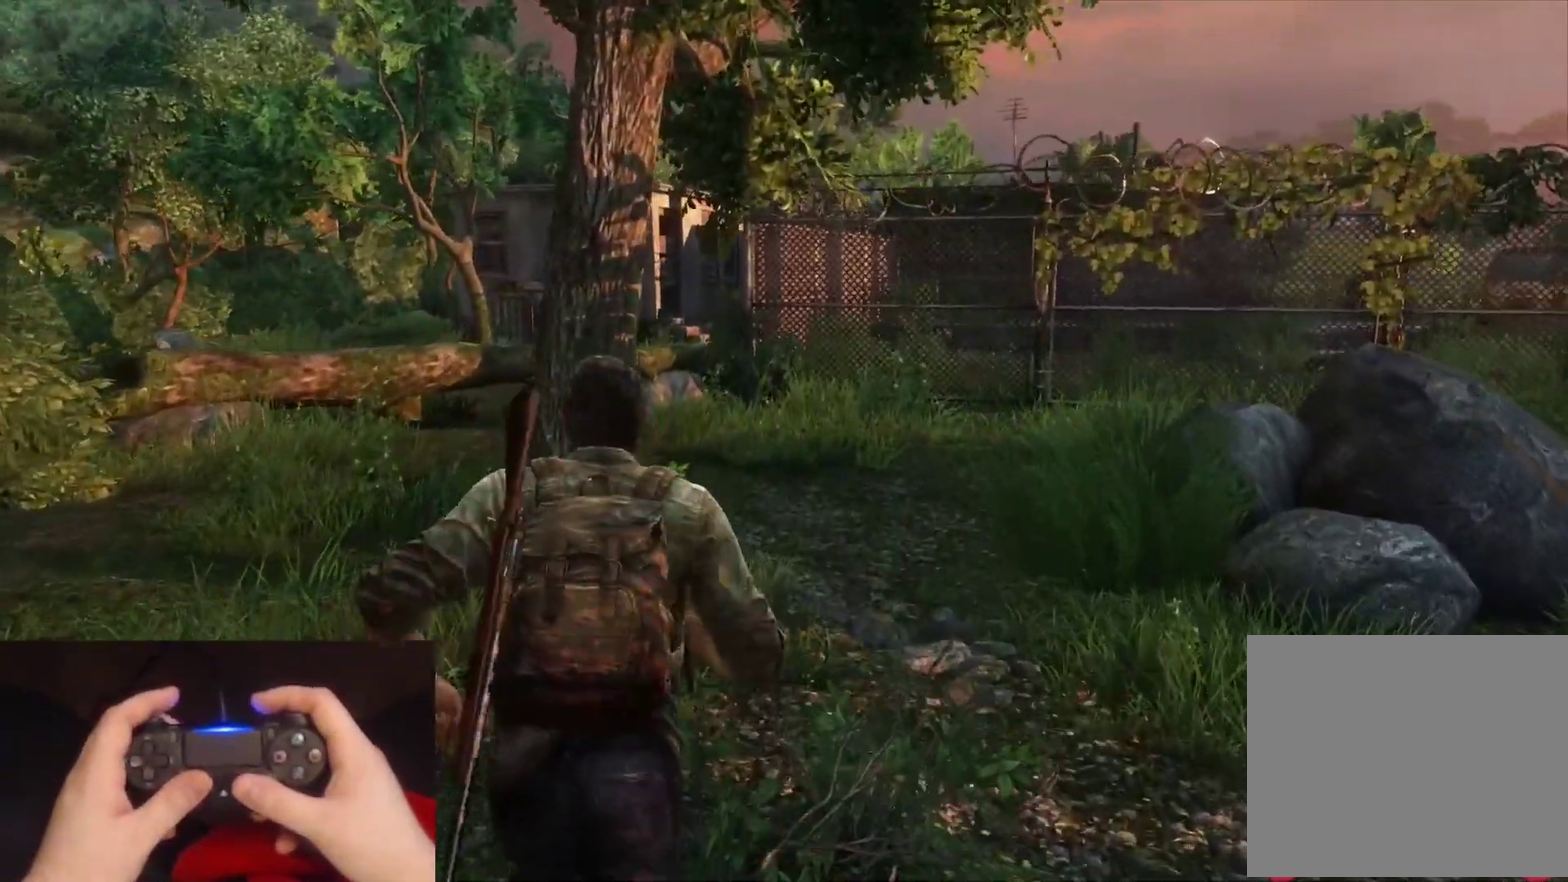
{"buttons": ["L2"], "left_stick": "up", "right_stick": "center", "events": []}
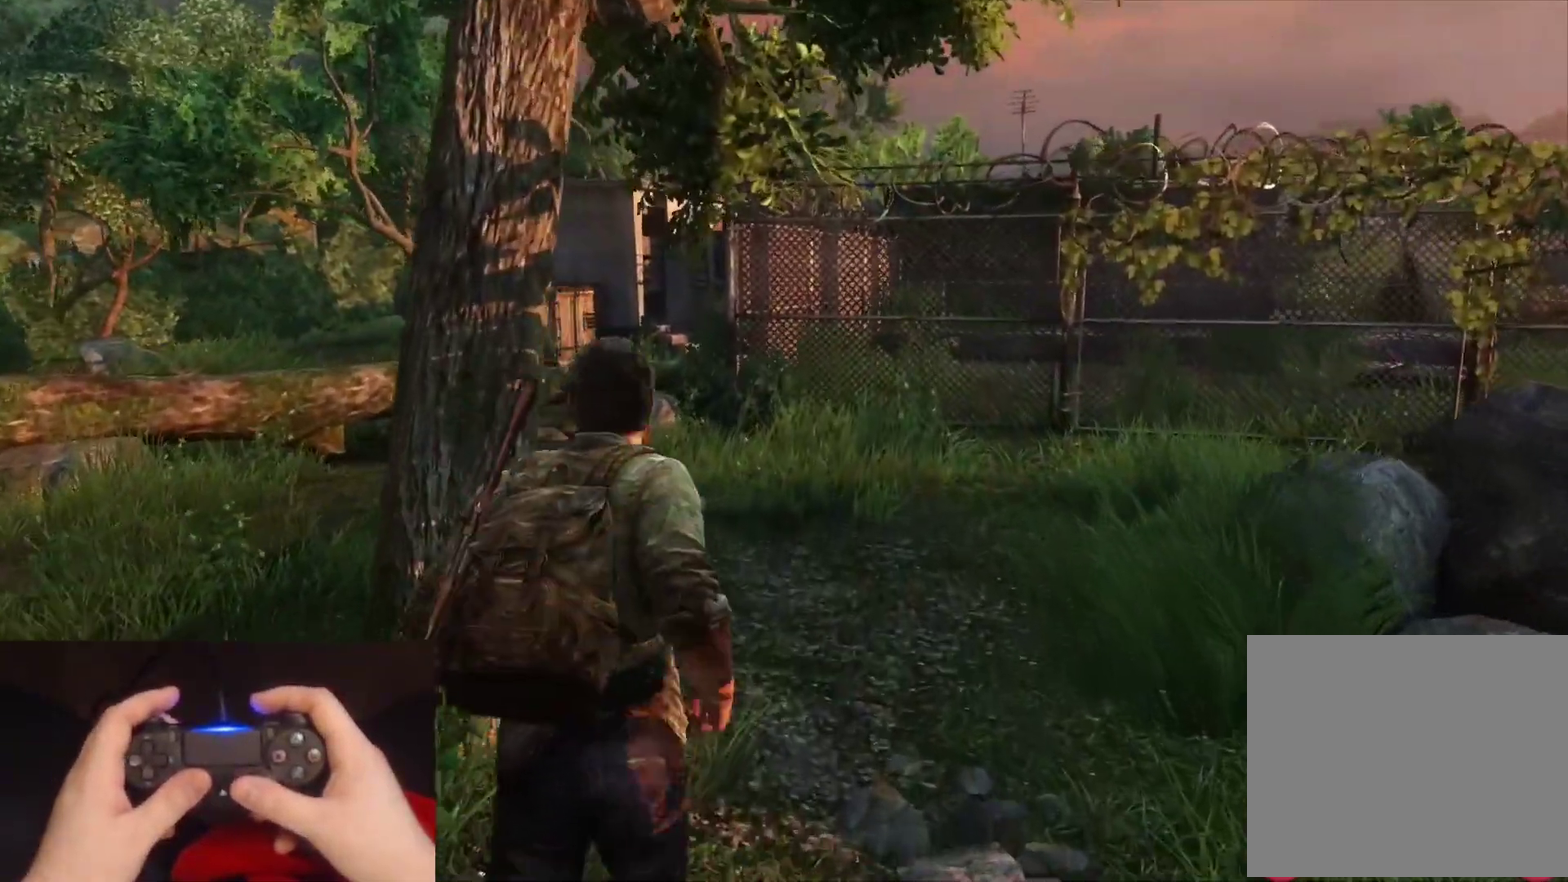
{"buttons": ["L2"], "left_stick": "up", "right_stick": "center", "events": [[183, "right_stick", "left"], [283, "right_stick", "center"]]}
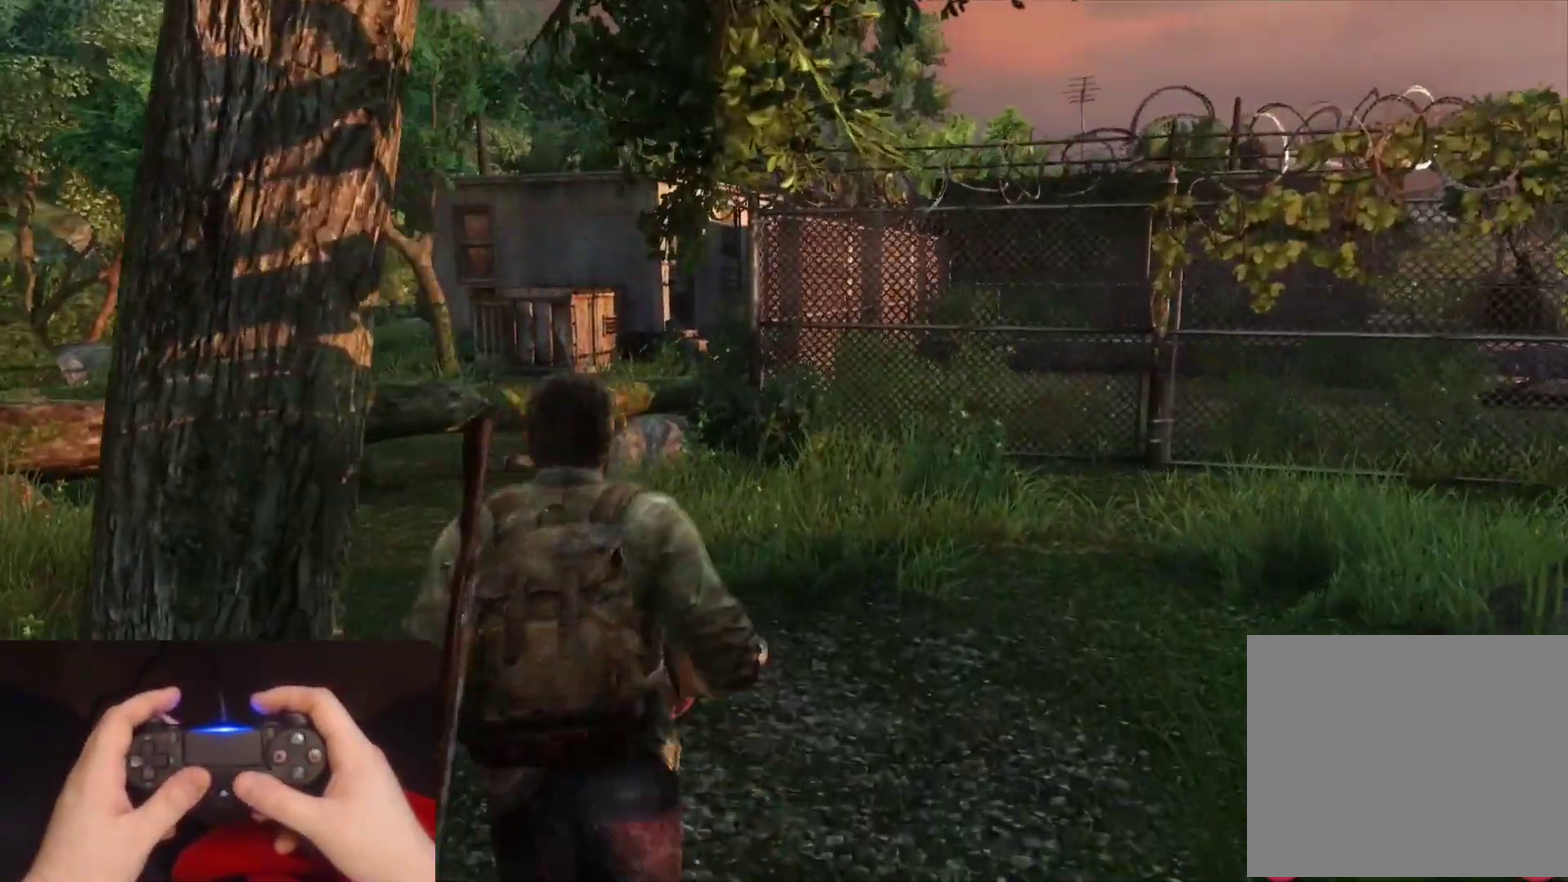
{"buttons": ["L2"], "left_stick": "up", "right_stick": "center", "events": []}
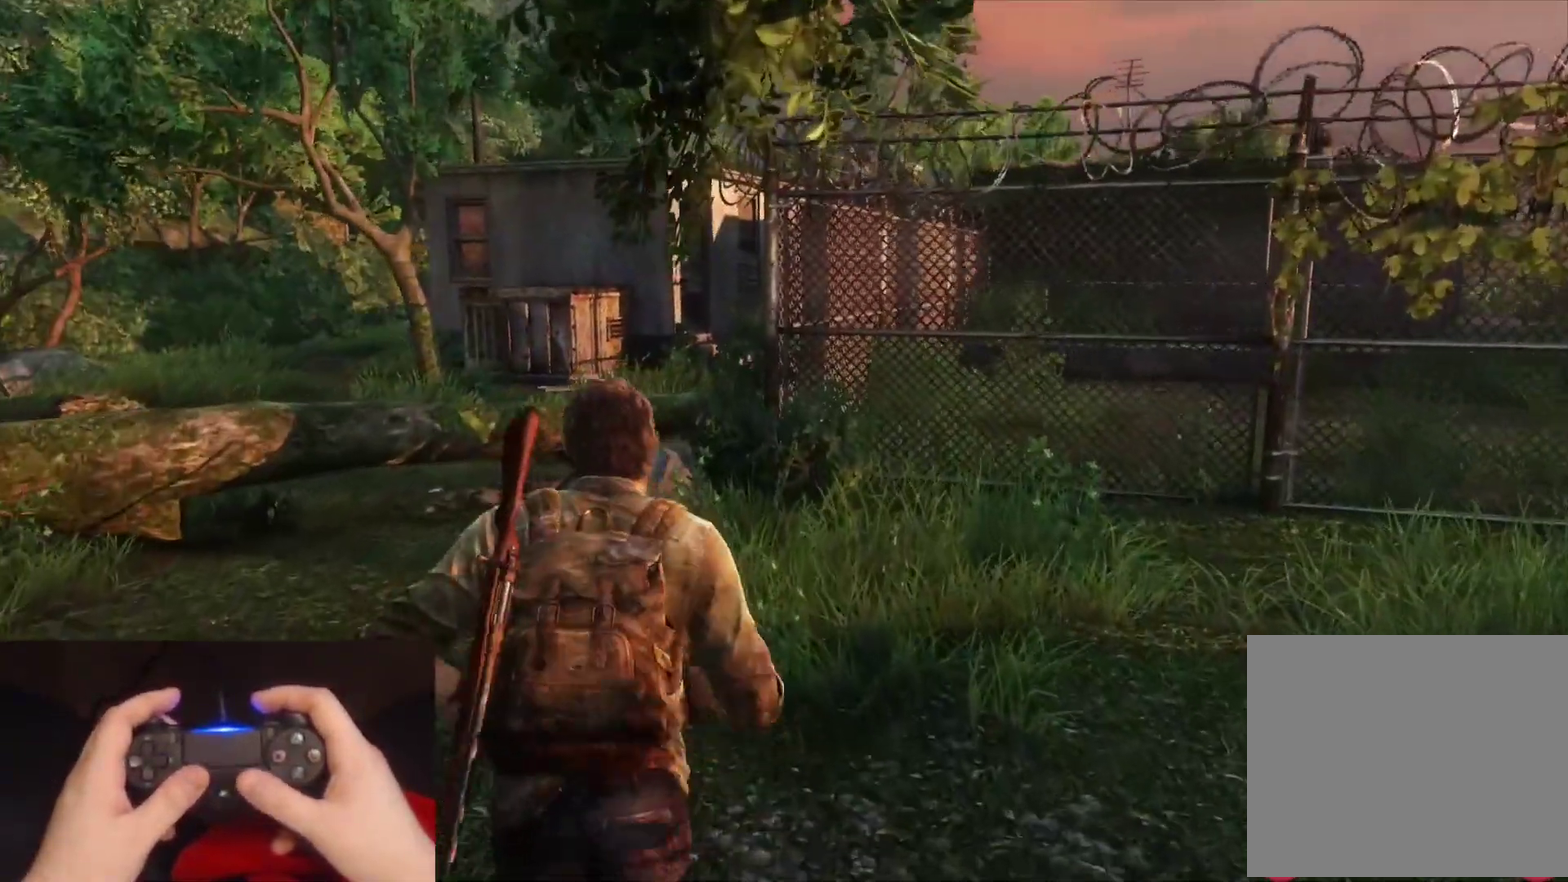
{"buttons": ["L2"], "left_stick": "up", "right_stick": "center", "events": []}
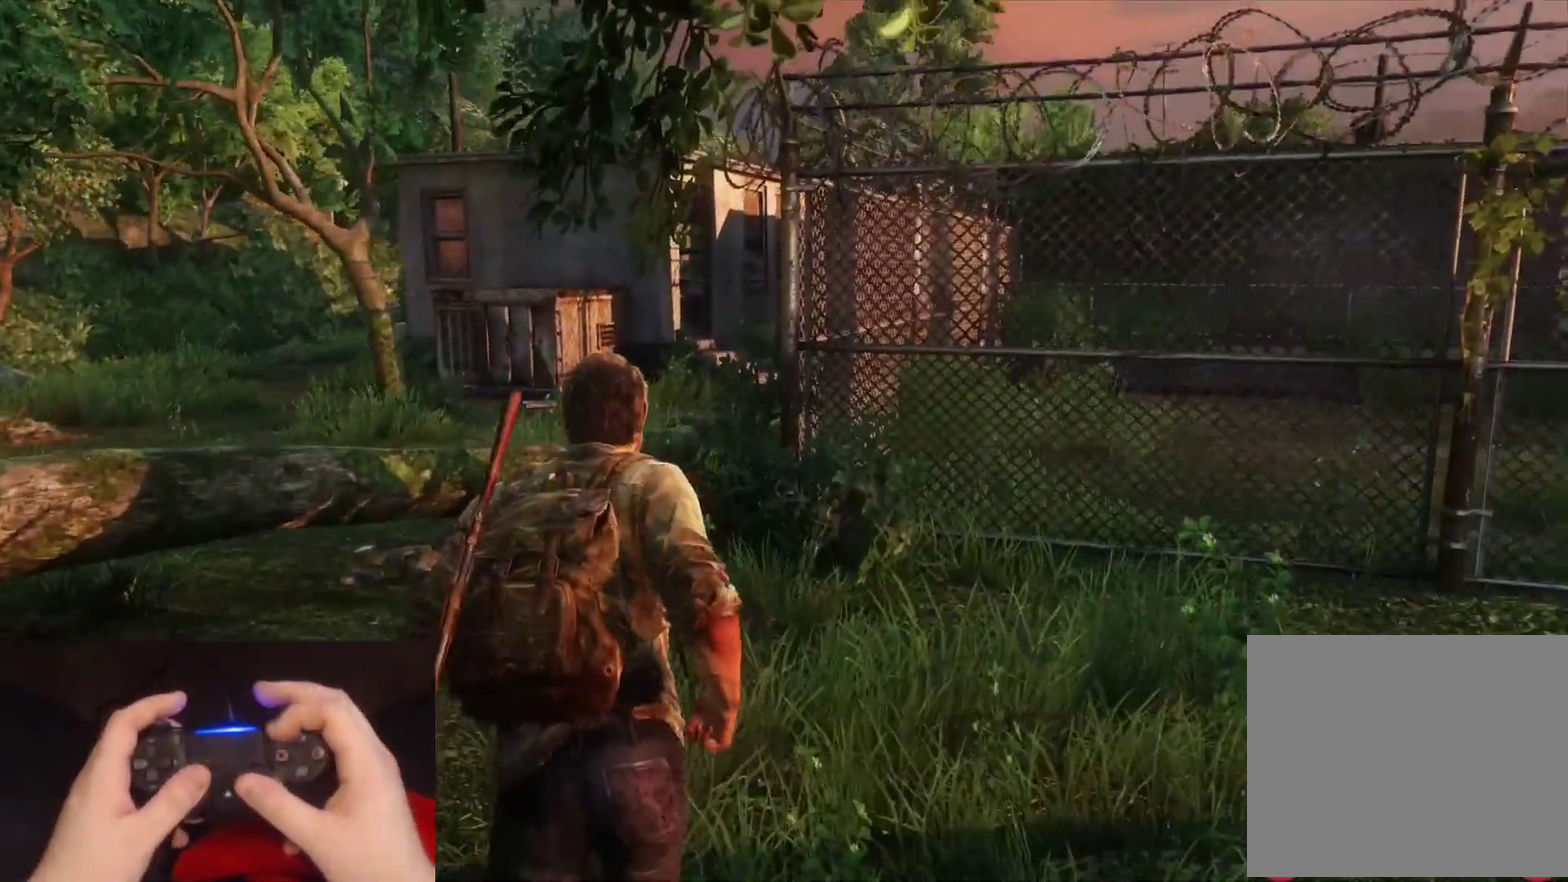
{"buttons": ["L2"], "left_stick": "up", "right_stick": "center", "events": []}
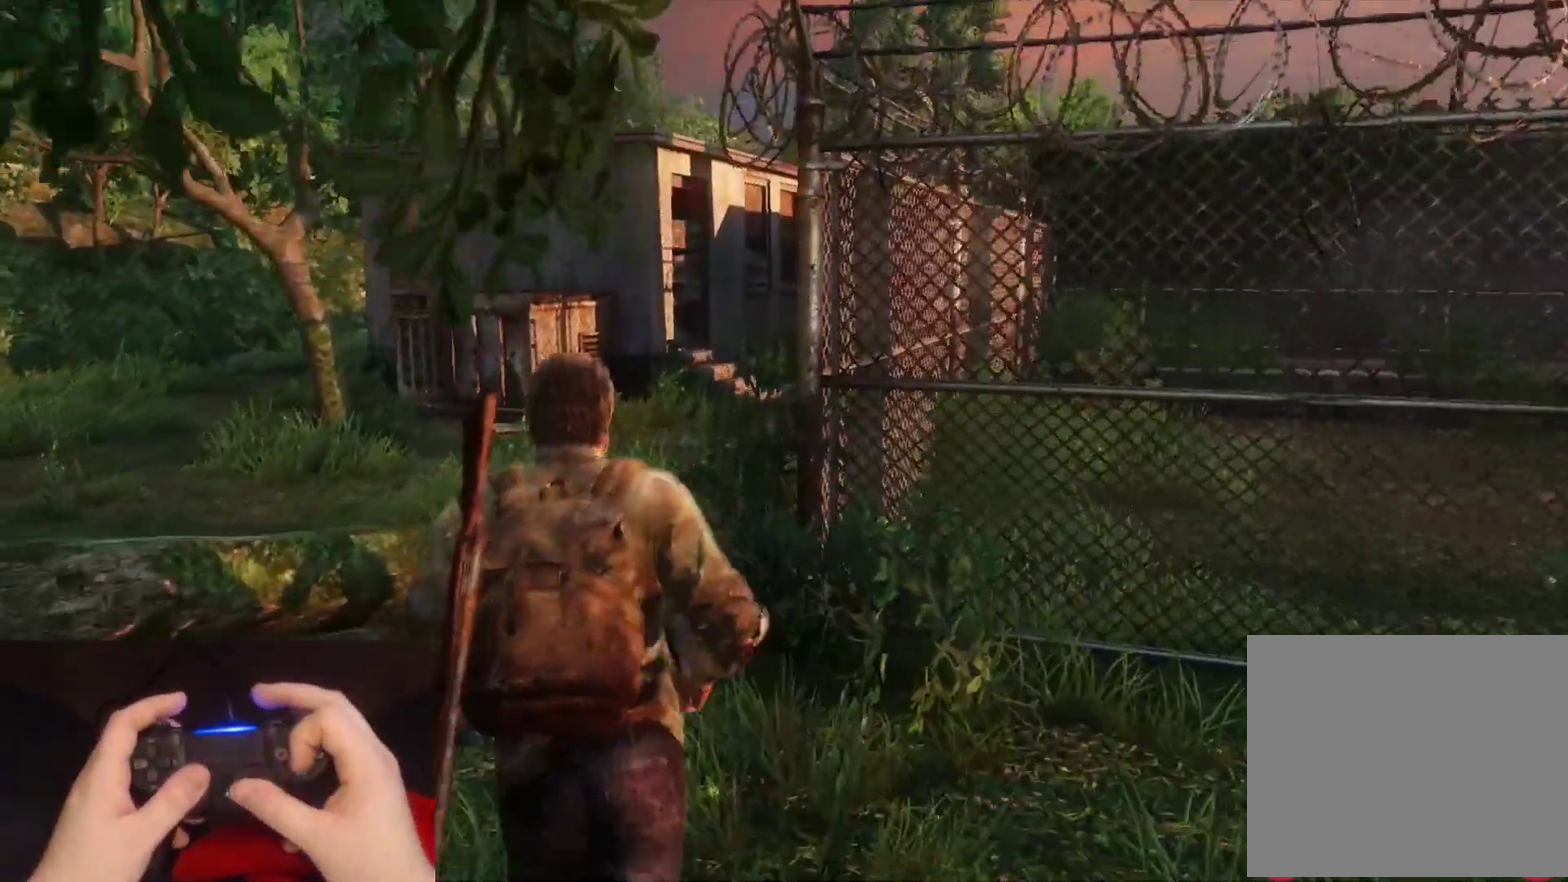
{"buttons": ["CROSS", "L2"], "left_stick": "up", "right_stick": "center", "events": [[150, "CROSS", "down"], [233, "CROSS", "up"], [317, "CROSS", "down"], [400, "CROSS", "up"], [483, "CROSS", "down"]]}
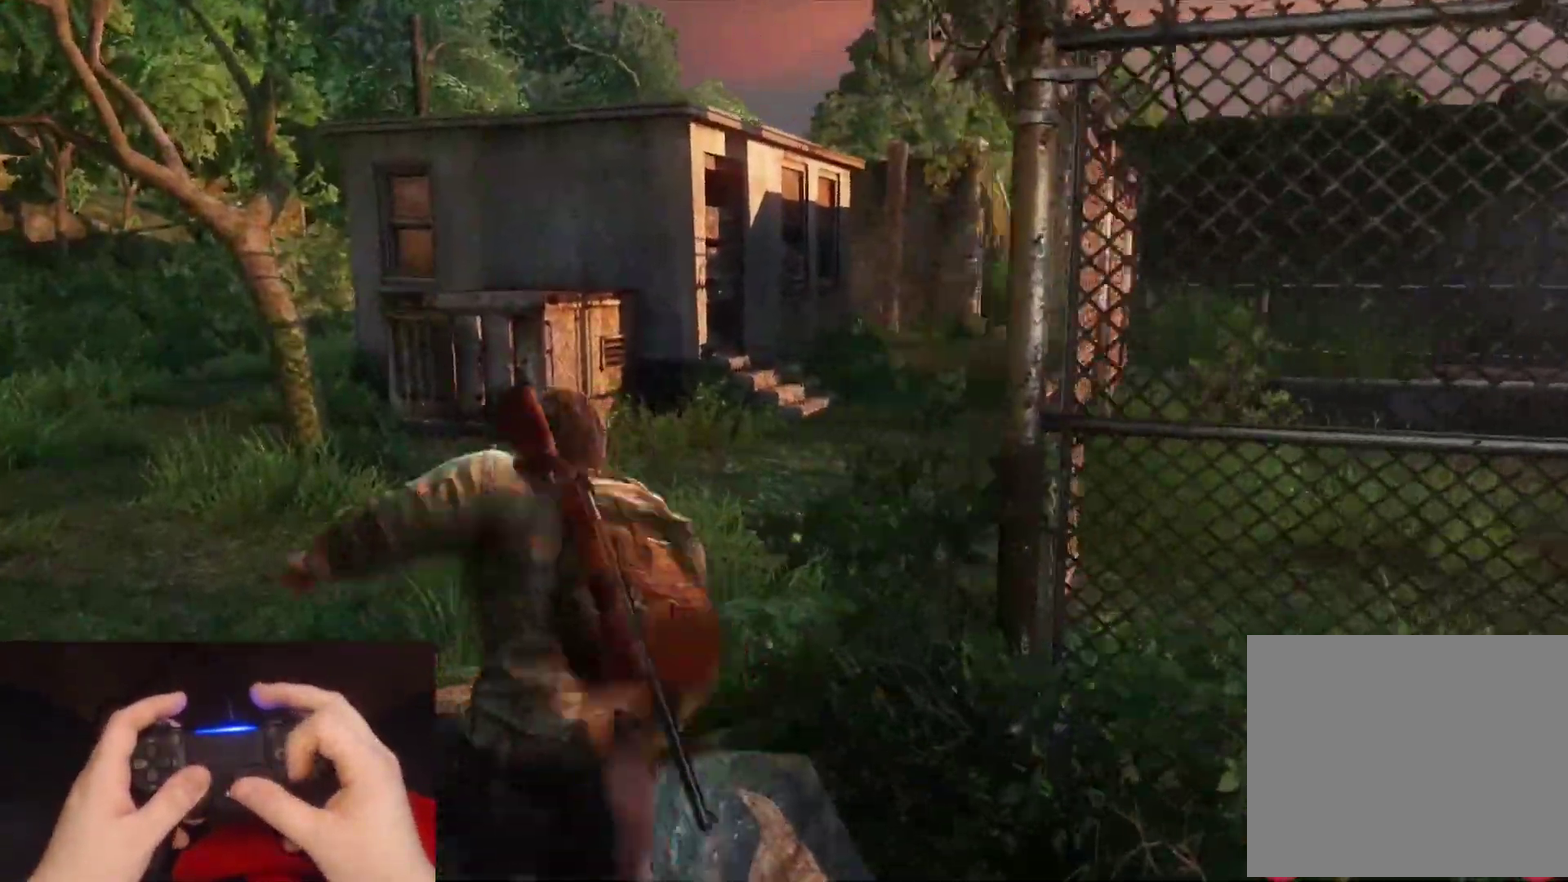
{"buttons": ["L2"], "left_stick": "up", "right_stick": "center", "events": [[33, "CROSS", "up"], [150, "right_stick", "right"], [300, "right_stick", "center"]]}
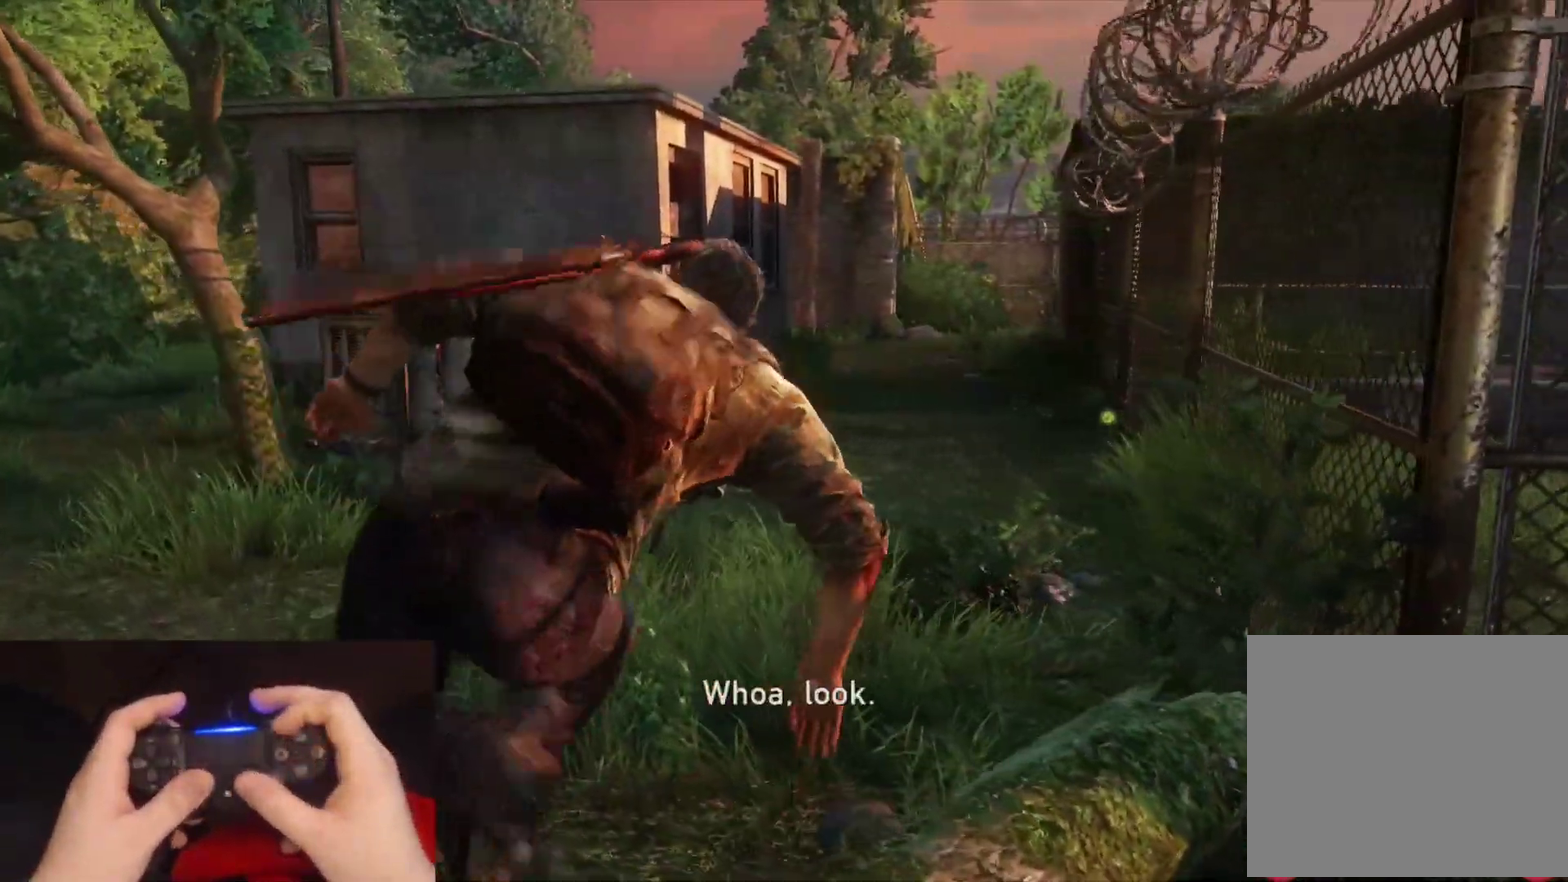
{"buttons": ["L2"], "left_stick": "up", "right_stick": "center", "events": [[100, "right_stick", "right"], [233, "right_stick", "center"]]}
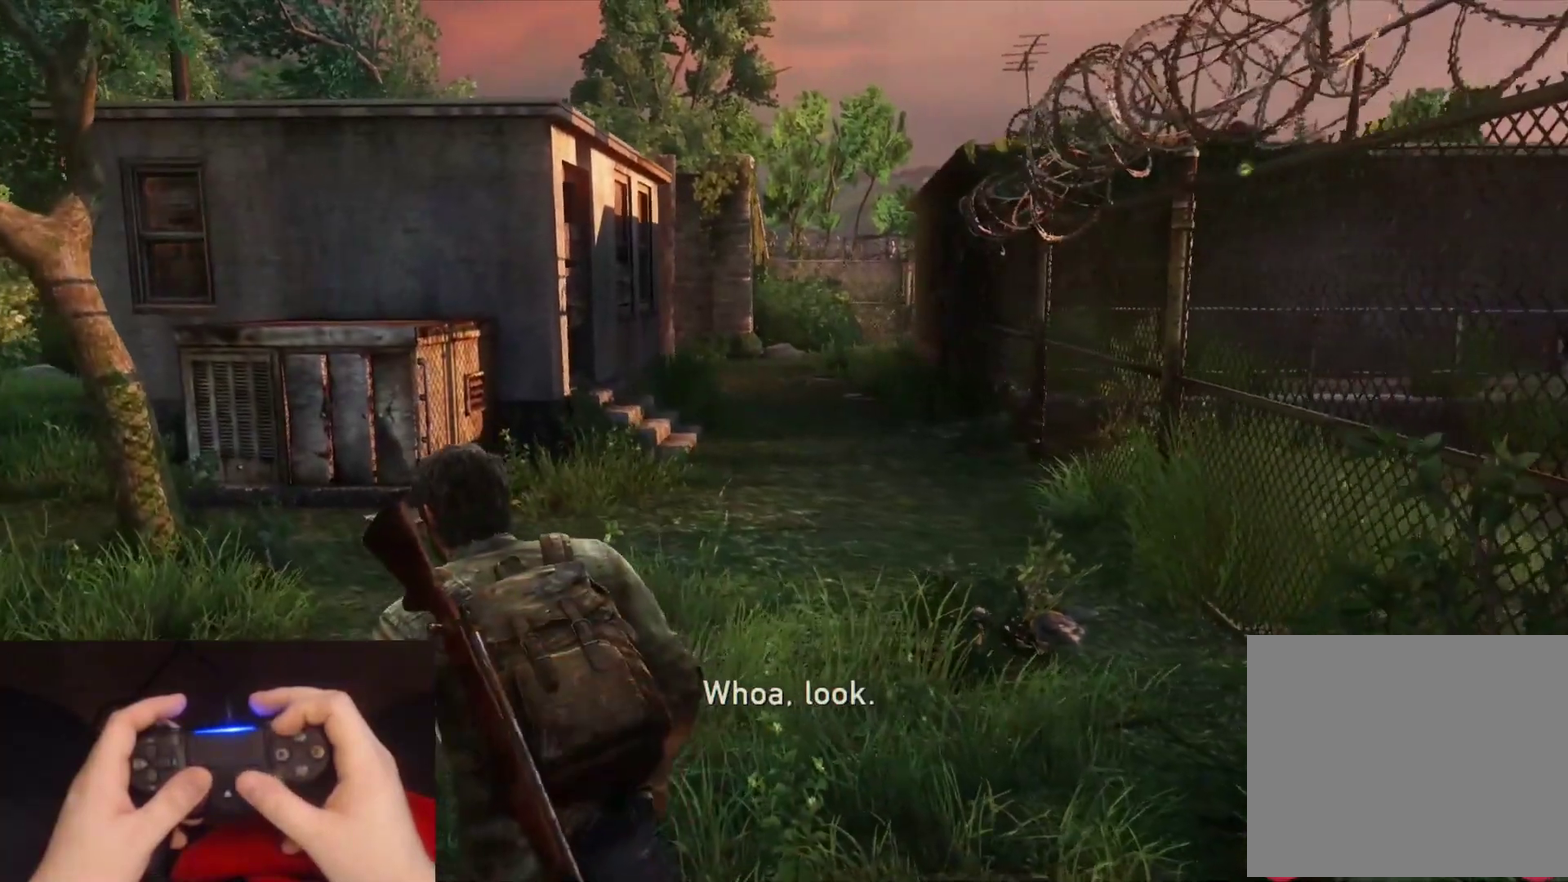
{"buttons": ["L2"], "left_stick": "up", "right_stick": "center", "events": [[367, "right_stick", "up-left"], [467, "right_stick", "center"]]}
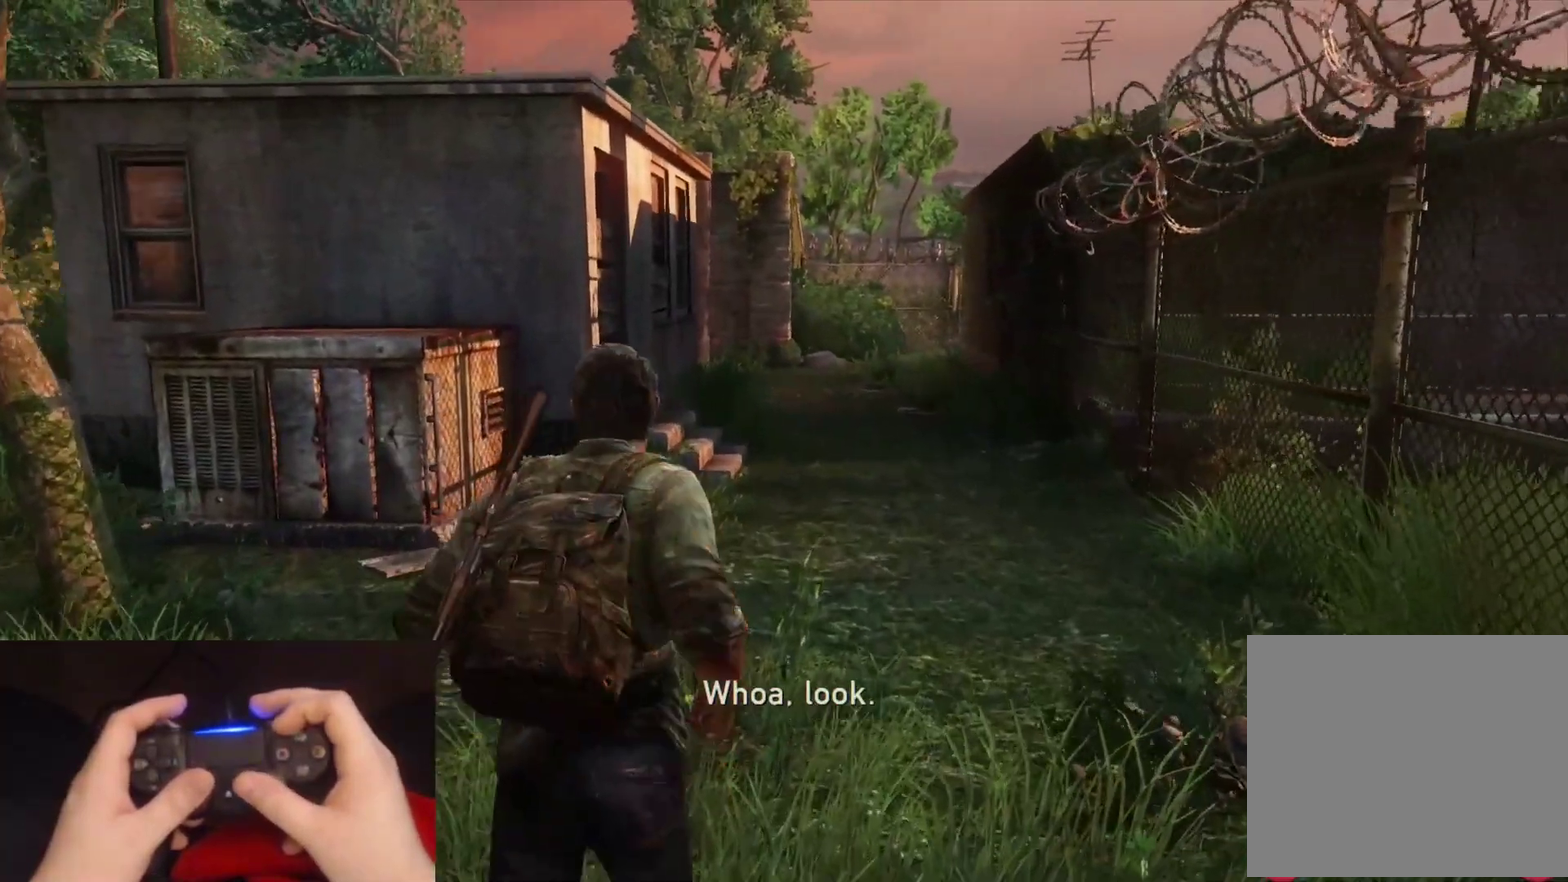
{"buttons": ["L2"], "left_stick": "up", "right_stick": "center", "events": []}
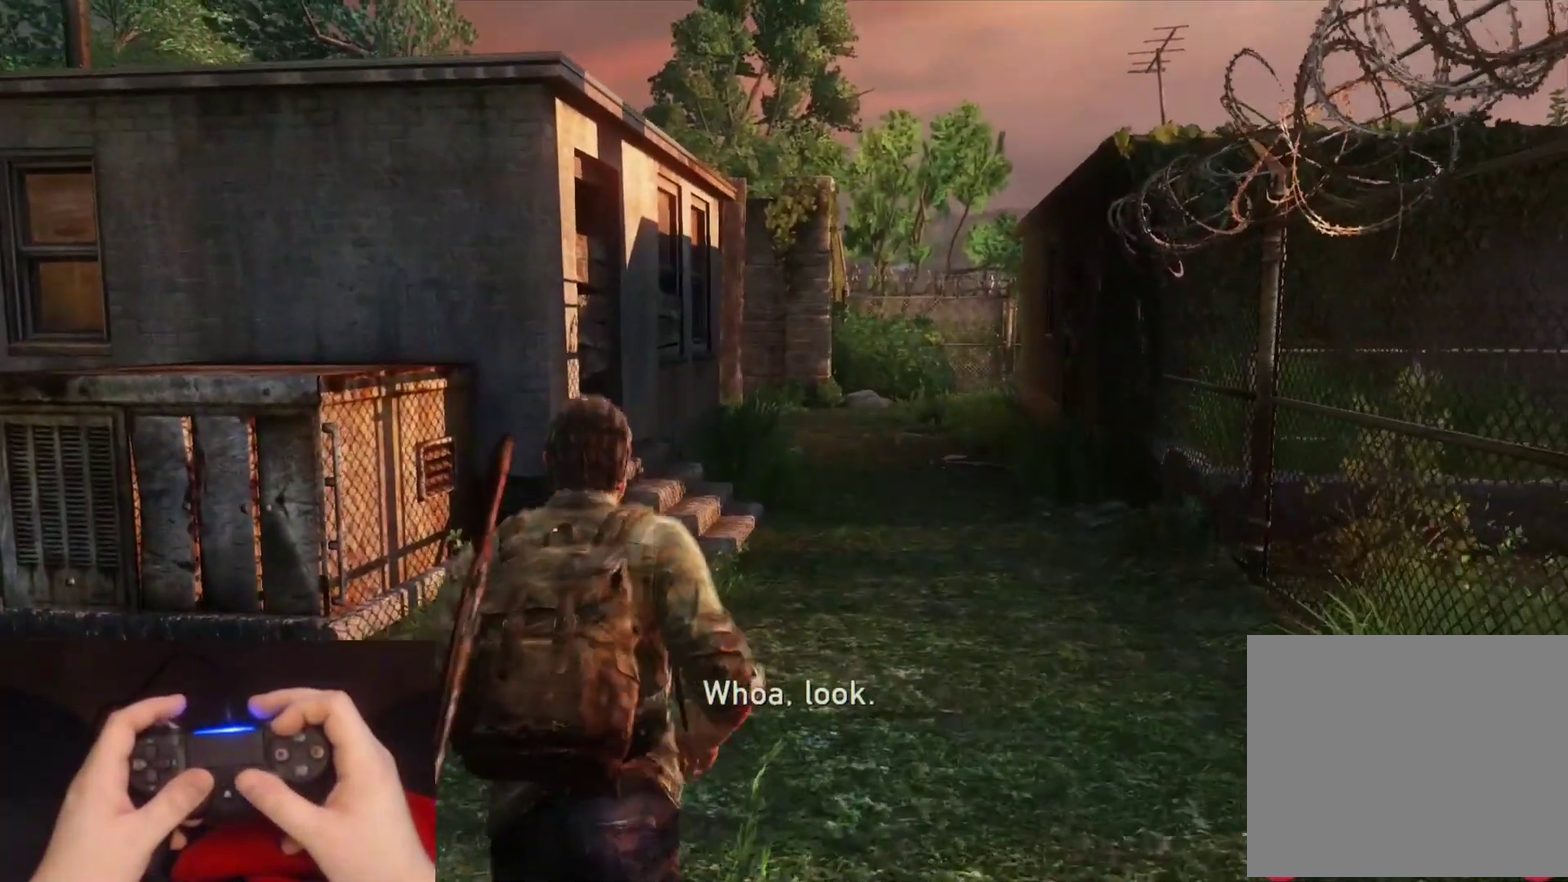
{"buttons": ["L2"], "left_stick": "up", "right_stick": "center", "events": []}
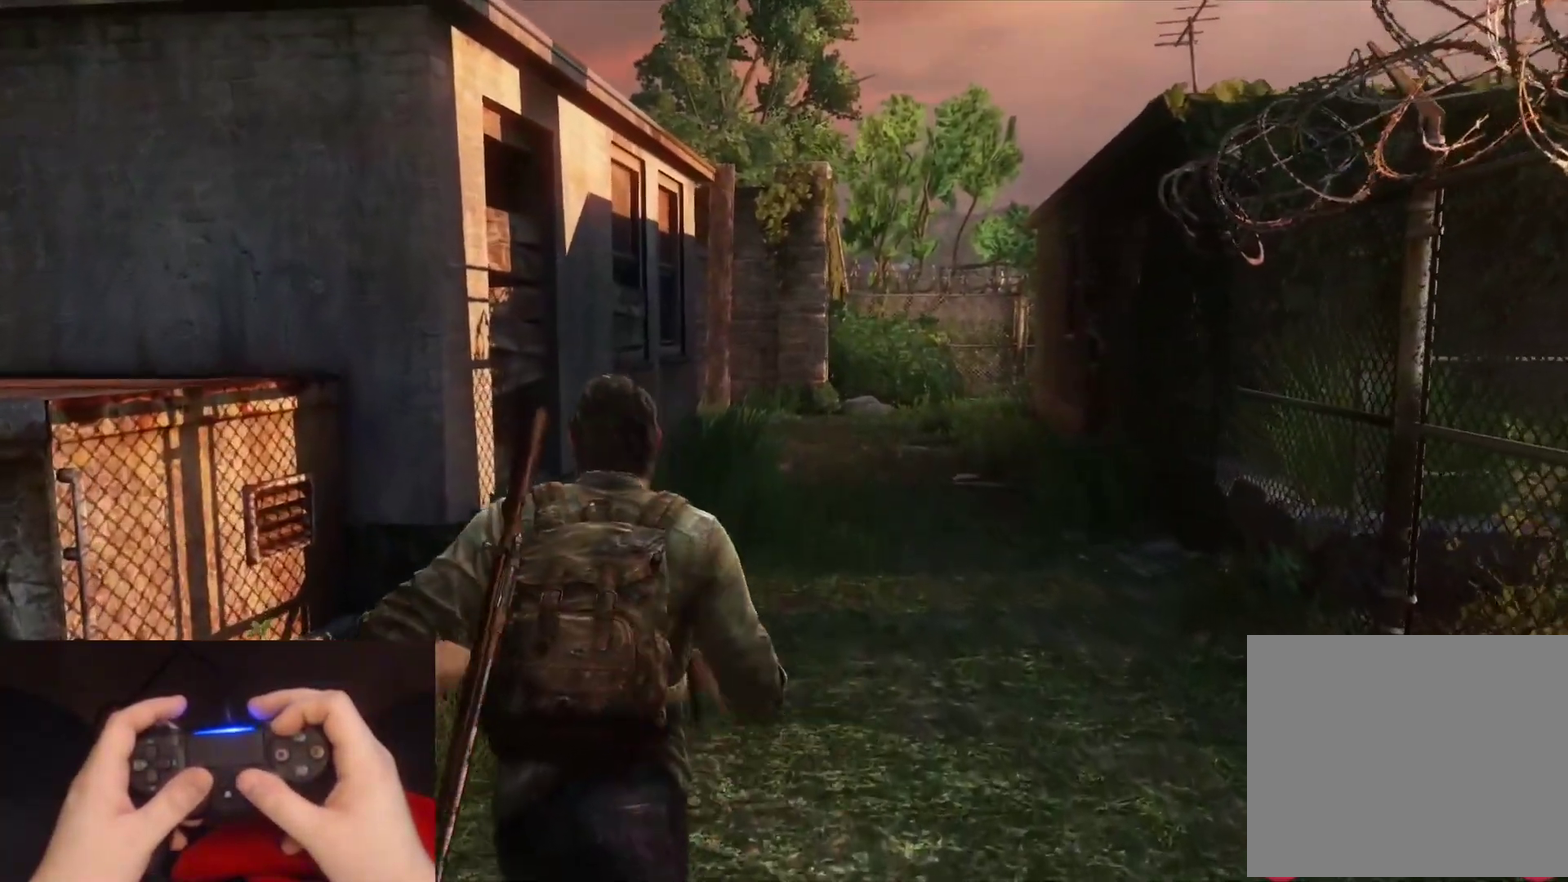
{"buttons": ["L2"], "left_stick": "up", "right_stick": "center", "events": []}
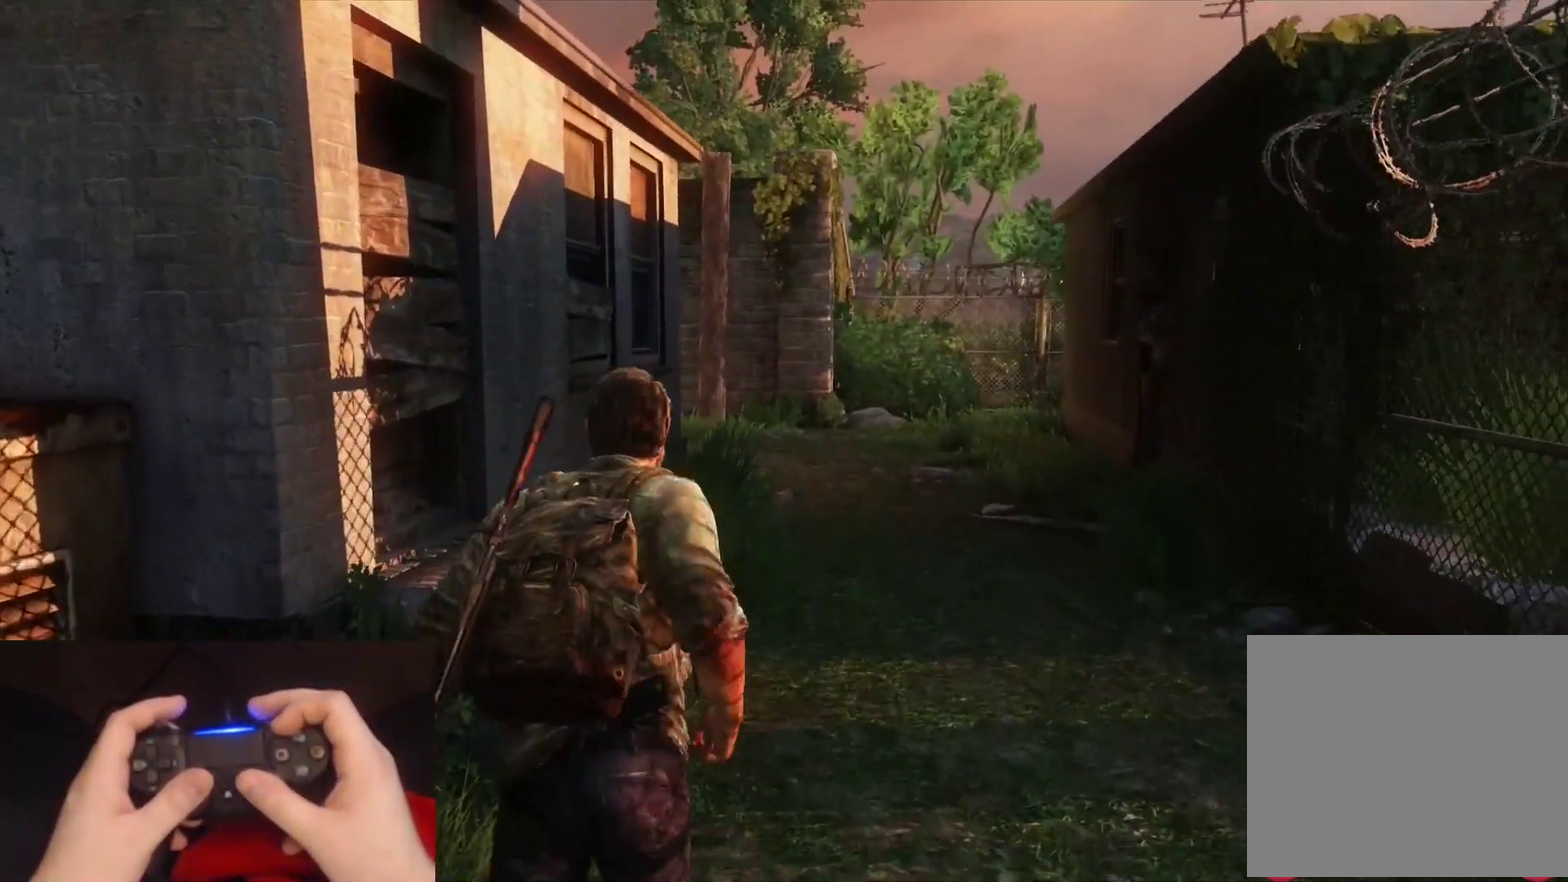
{"buttons": ["L2"], "left_stick": "up", "right_stick": "center", "events": []}
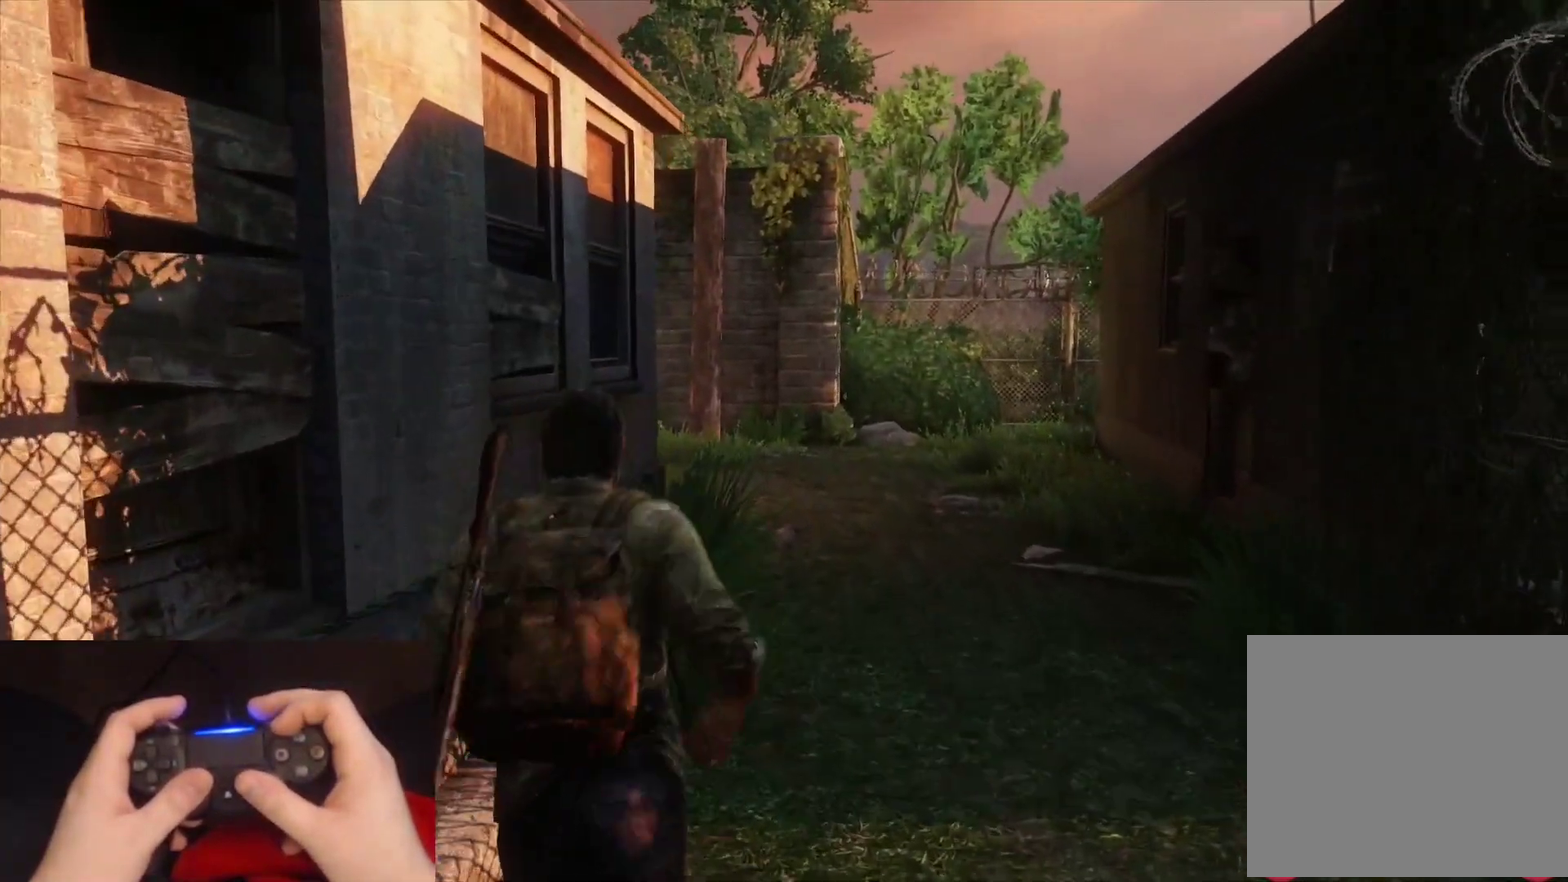
{"buttons": ["L2"], "left_stick": "up", "right_stick": "center", "events": []}
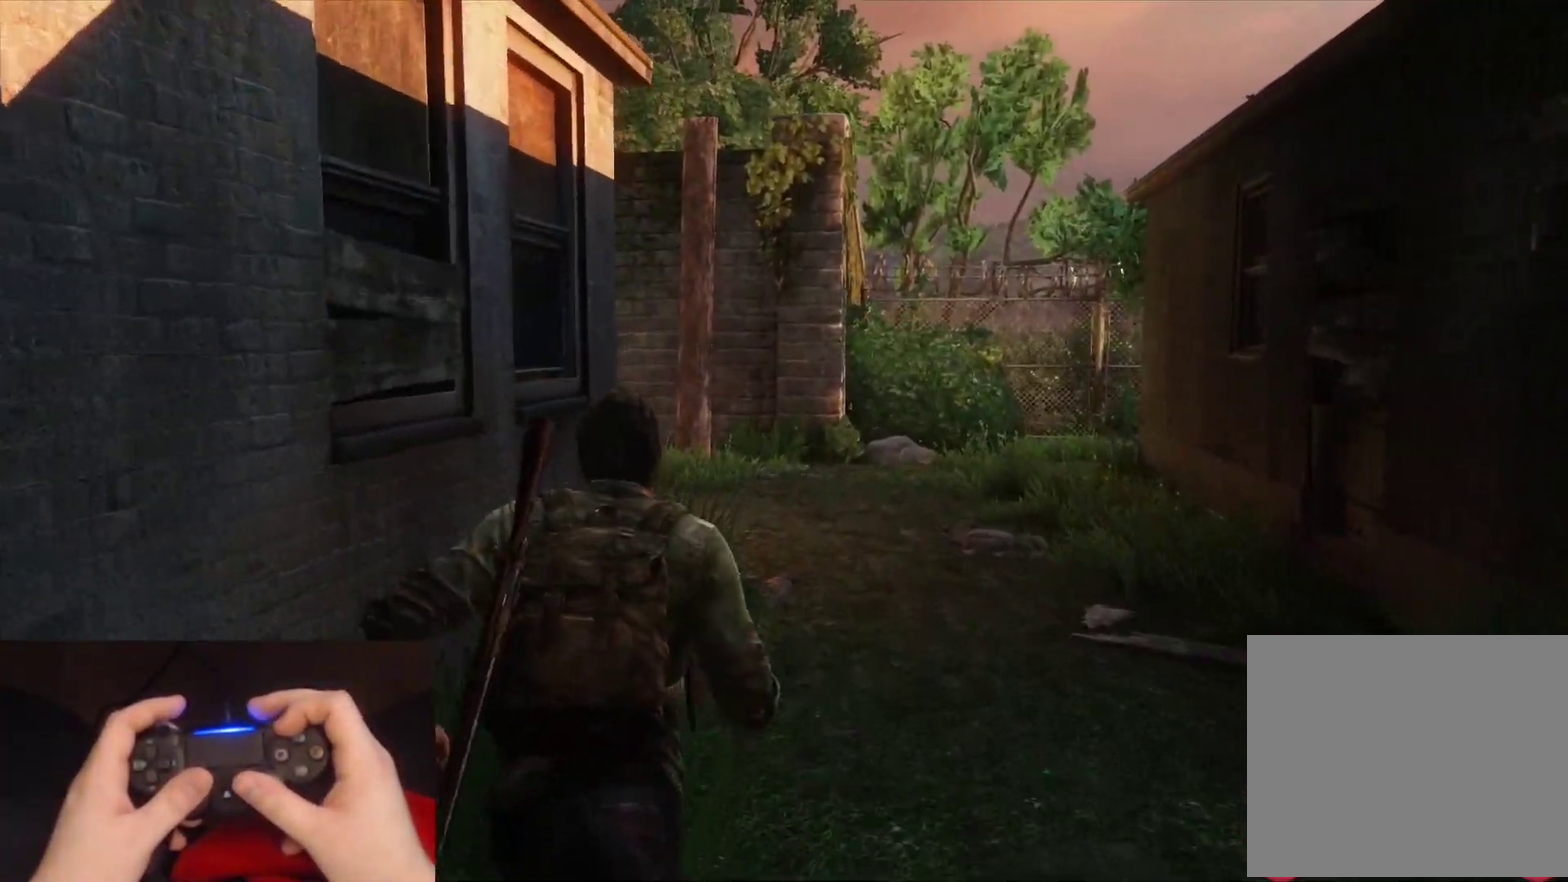
{"buttons": ["L2"], "left_stick": "up", "right_stick": "center", "events": []}
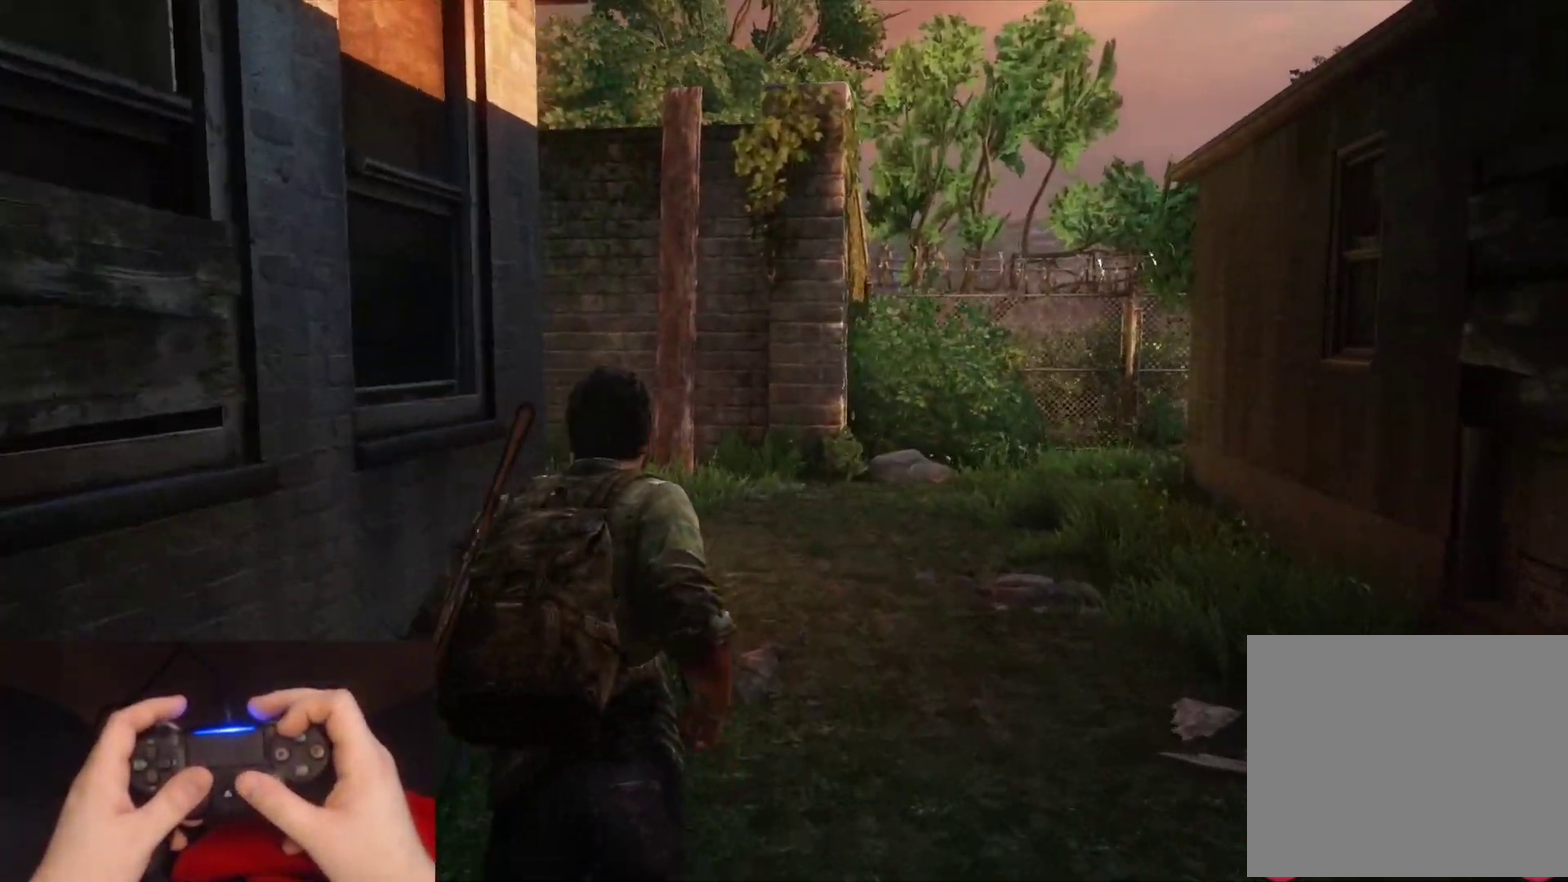
{"buttons": ["L2"], "left_stick": "up", "right_stick": "center", "events": []}
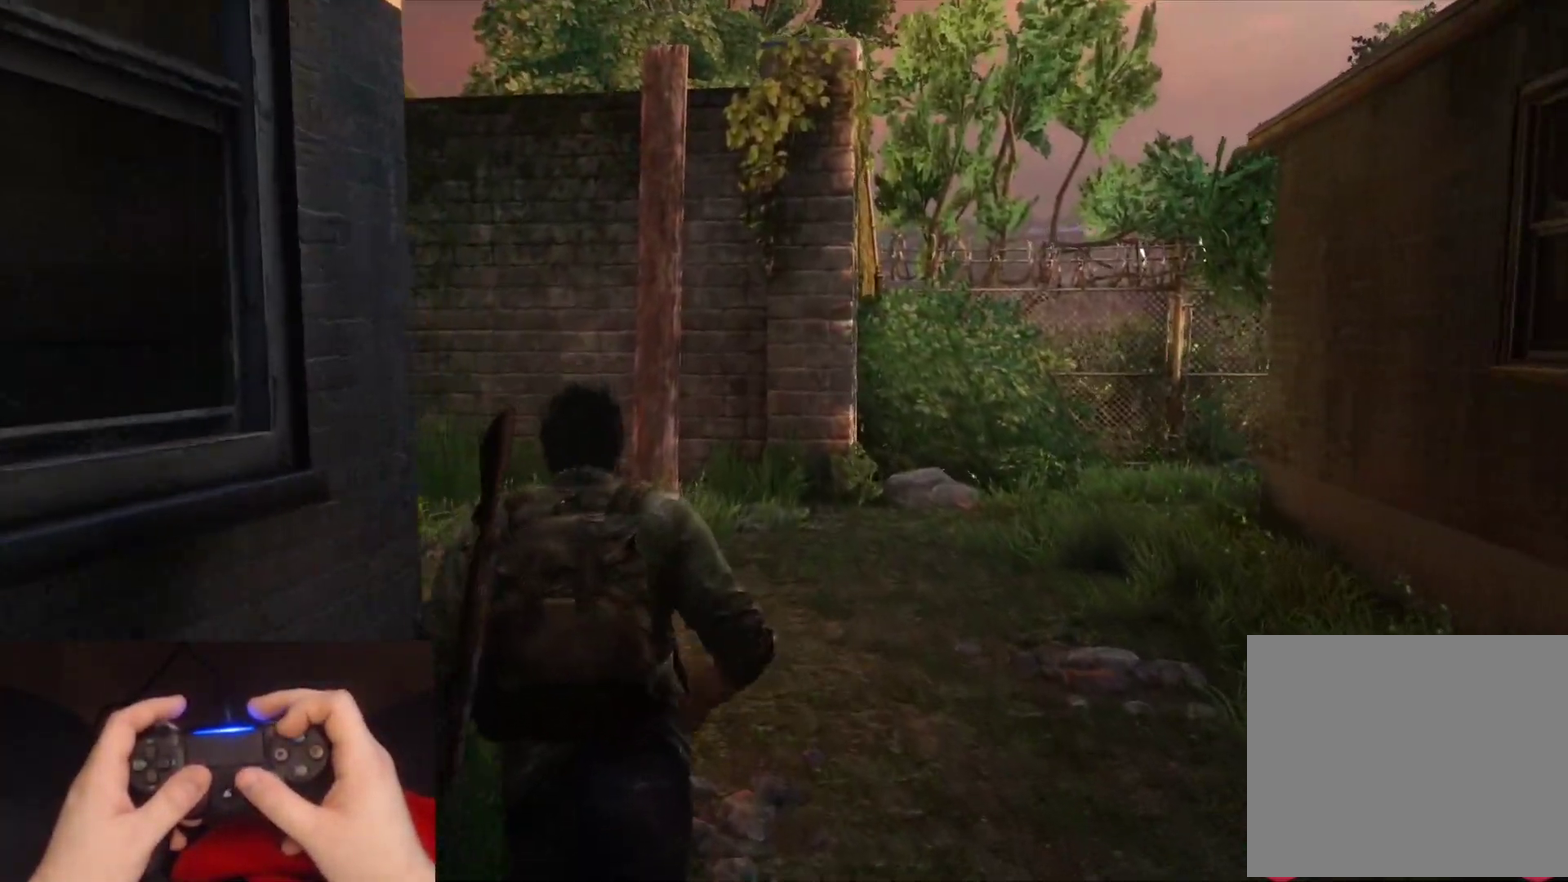
{"buttons": ["L2"], "left_stick": "up", "right_stick": "center", "events": []}
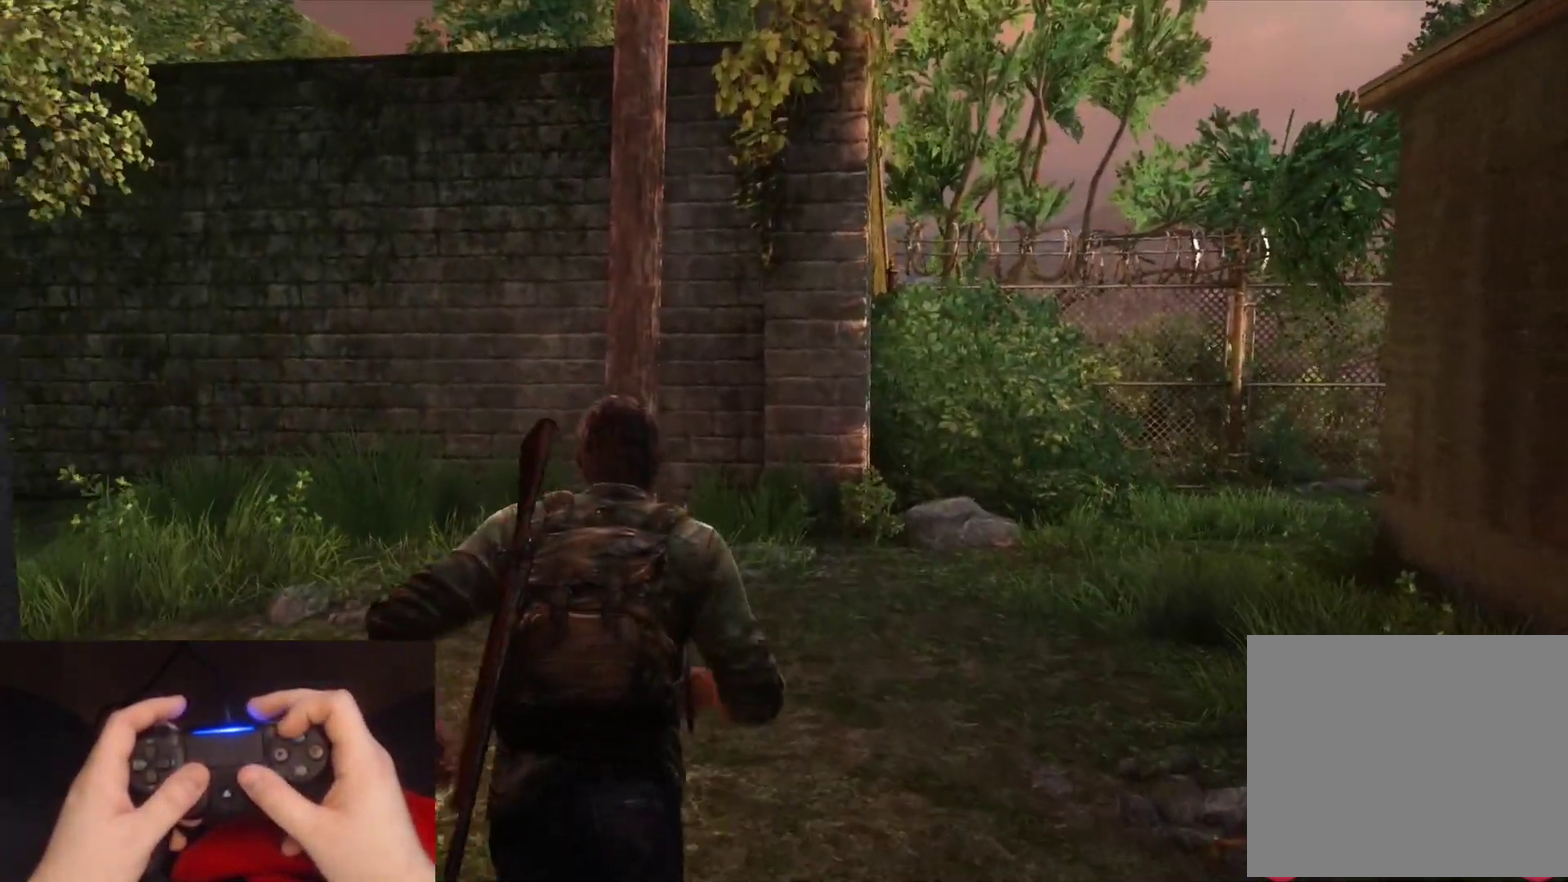
{"buttons": ["L2"], "left_stick": "up", "right_stick": "center", "events": []}
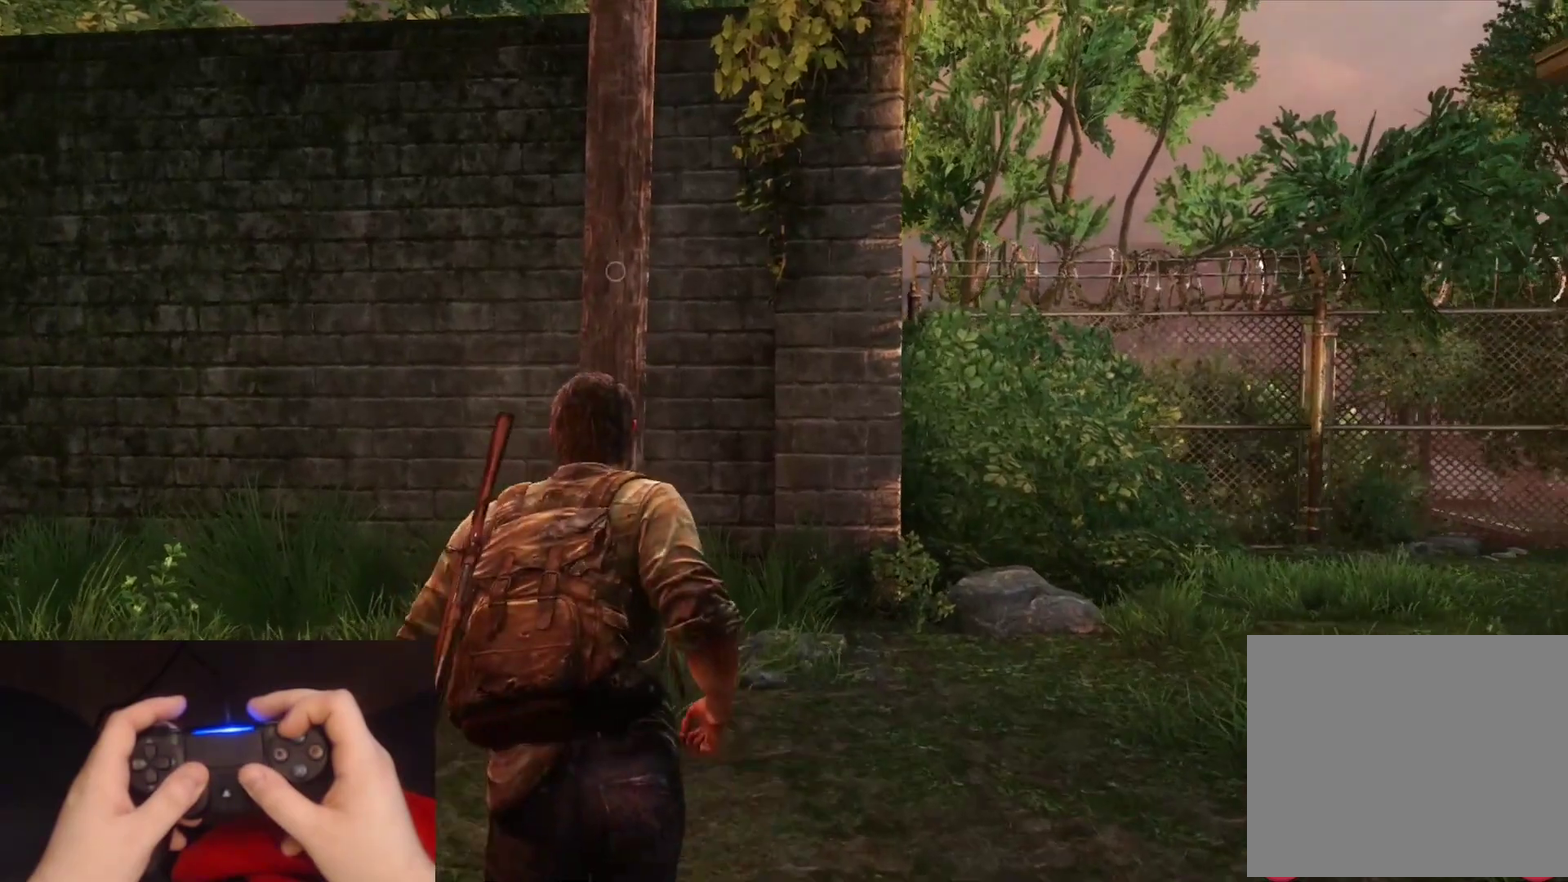
{"buttons": ["L2"], "left_stick": "up", "right_stick": "center", "events": []}
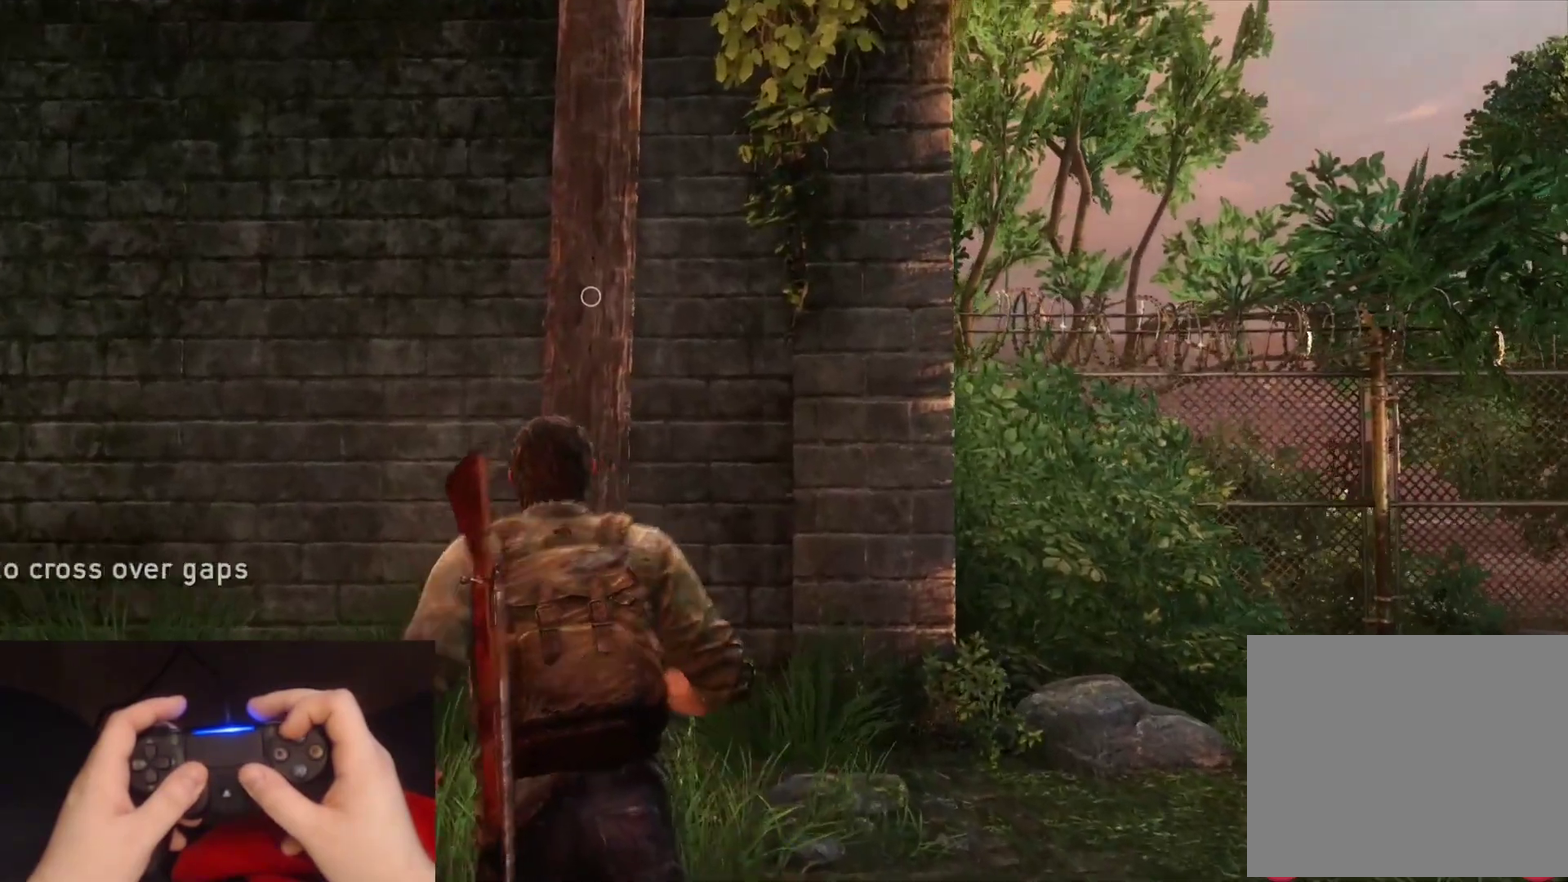
{"buttons": ["L2"], "left_stick": "up", "right_stick": "up-right", "events": [[83, "right_stick", "up-right"]]}
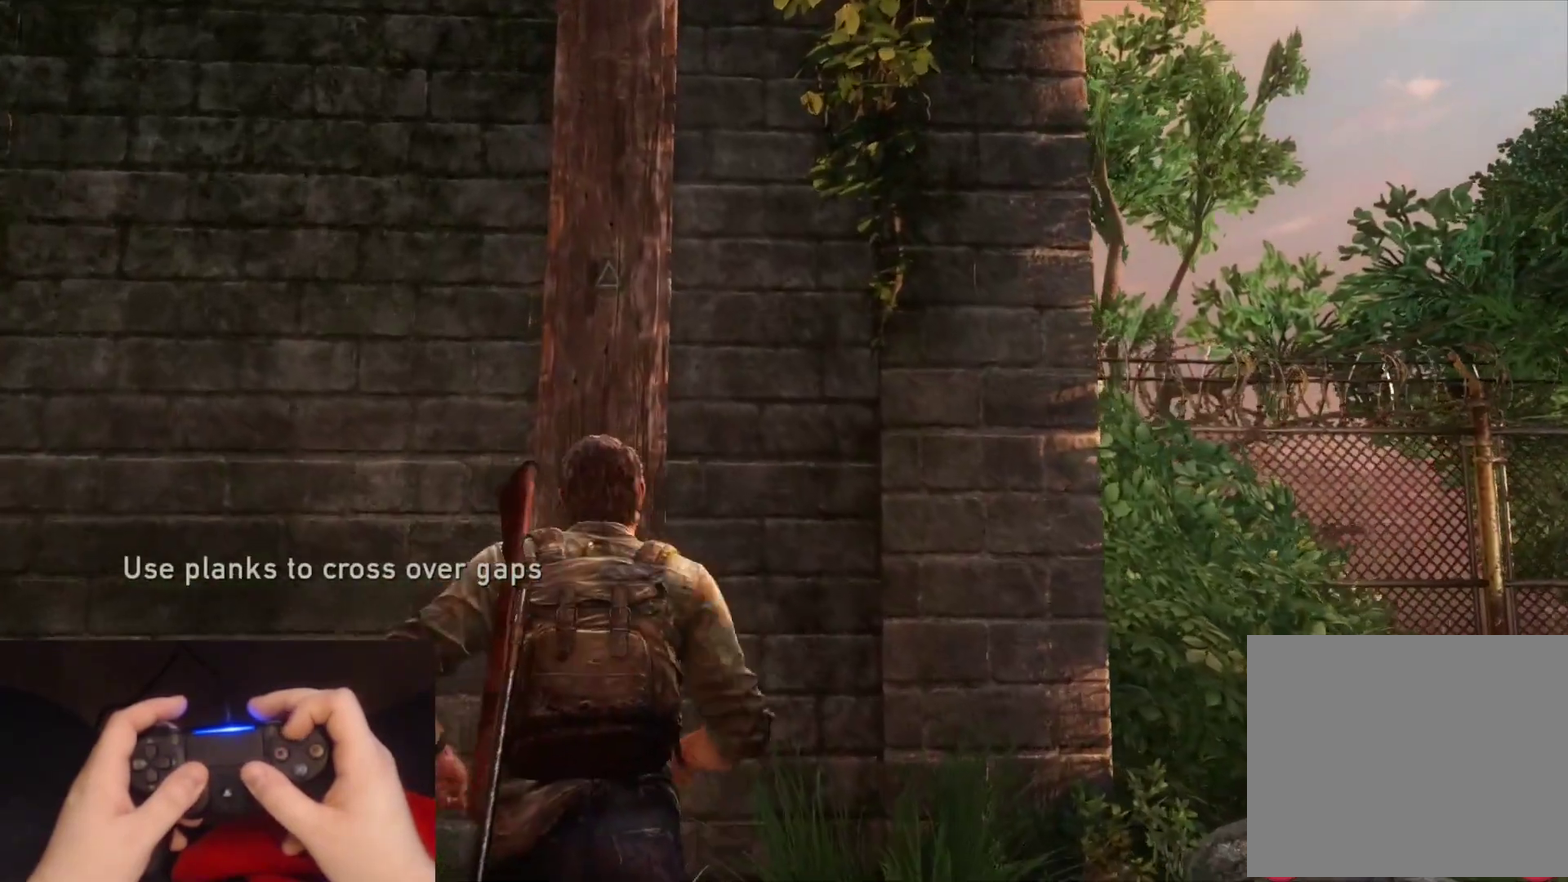
{"buttons": ["L2"], "left_stick": "up-right", "right_stick": "right", "events": [[150, "TRIANGLE", "down"], [267, "TRIANGLE", "up"], [267, "right_stick", "right"], [450, "left_stick", "up-right"]]}
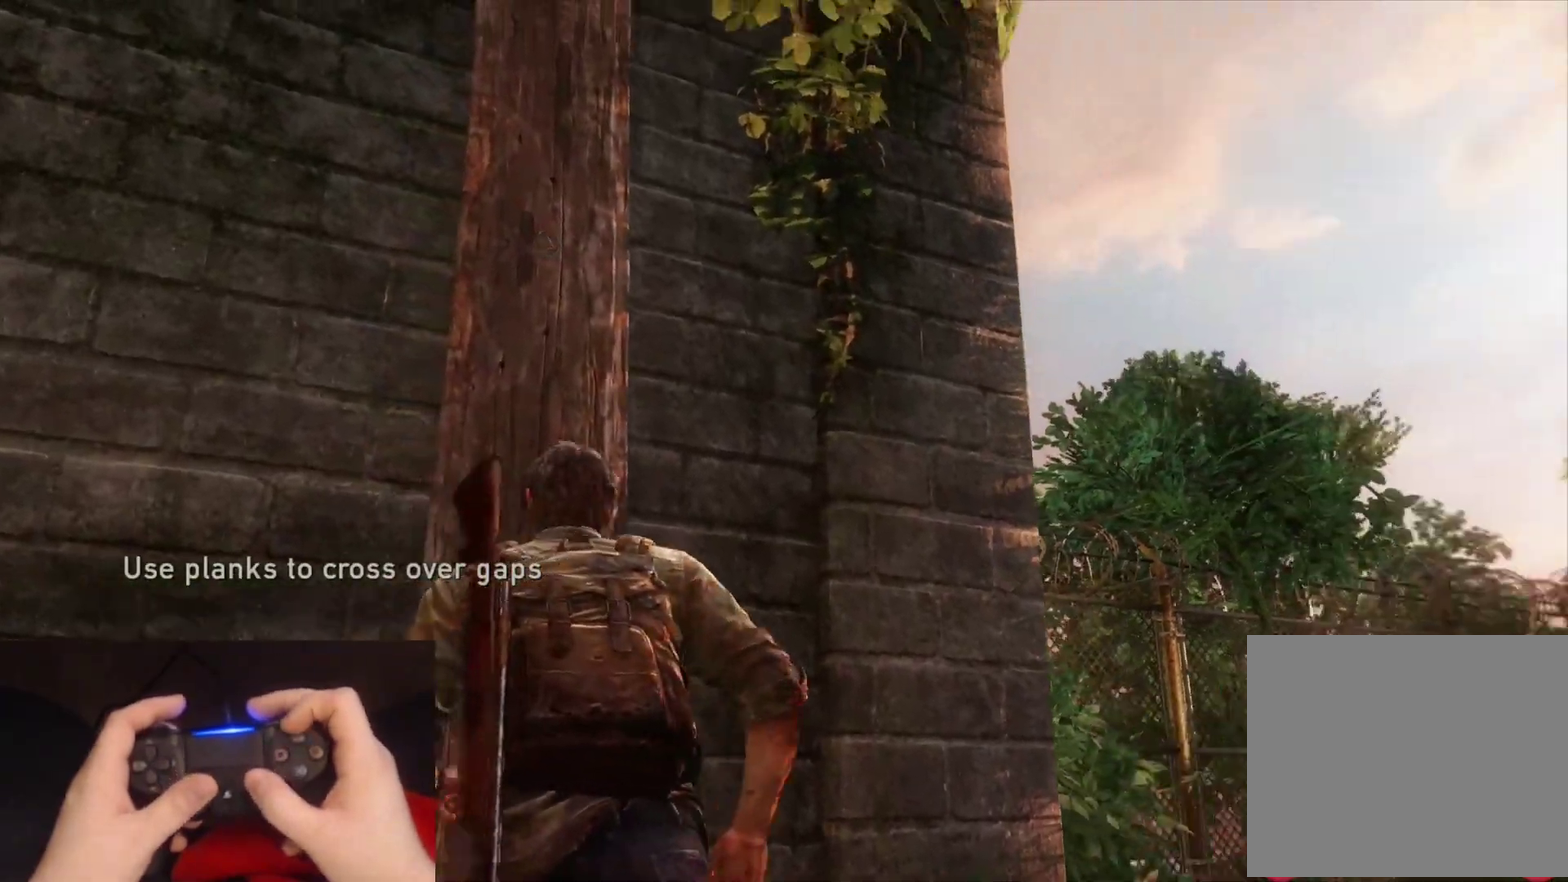
{"buttons": ["L2"], "left_stick": "up-right", "right_stick": "right", "events": []}
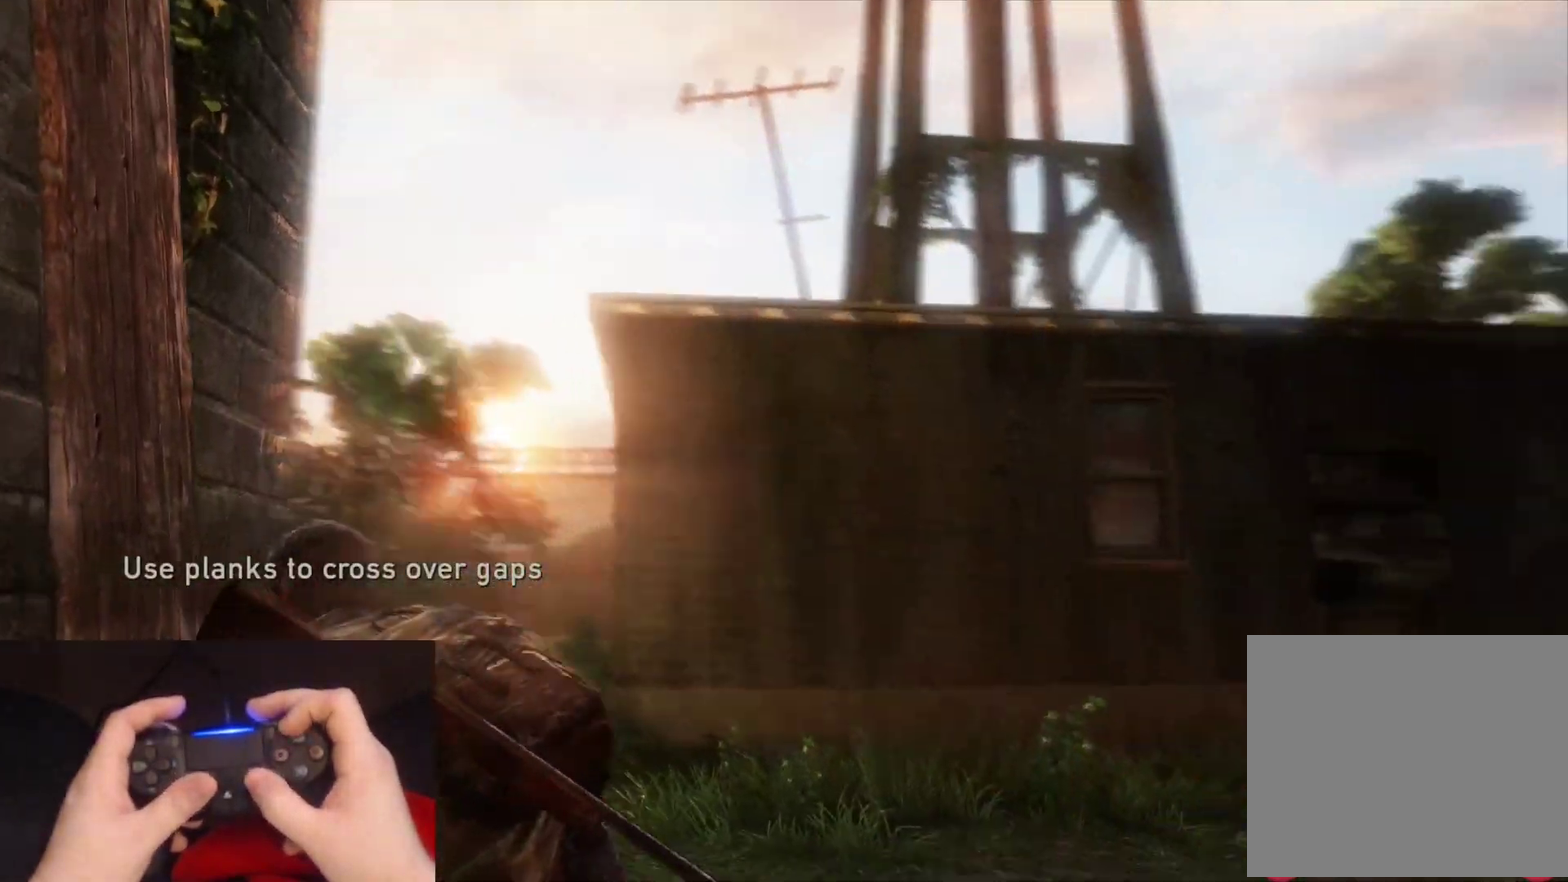
{"buttons": ["L2"], "left_stick": "up", "right_stick": "center", "events": [[50, "left_stick", "up"], [67, "L2", "up"], [100, "right_stick", "center"], [233, "right_stick", "right"], [267, "L2", "down"], [417, "right_stick", "center"]]}
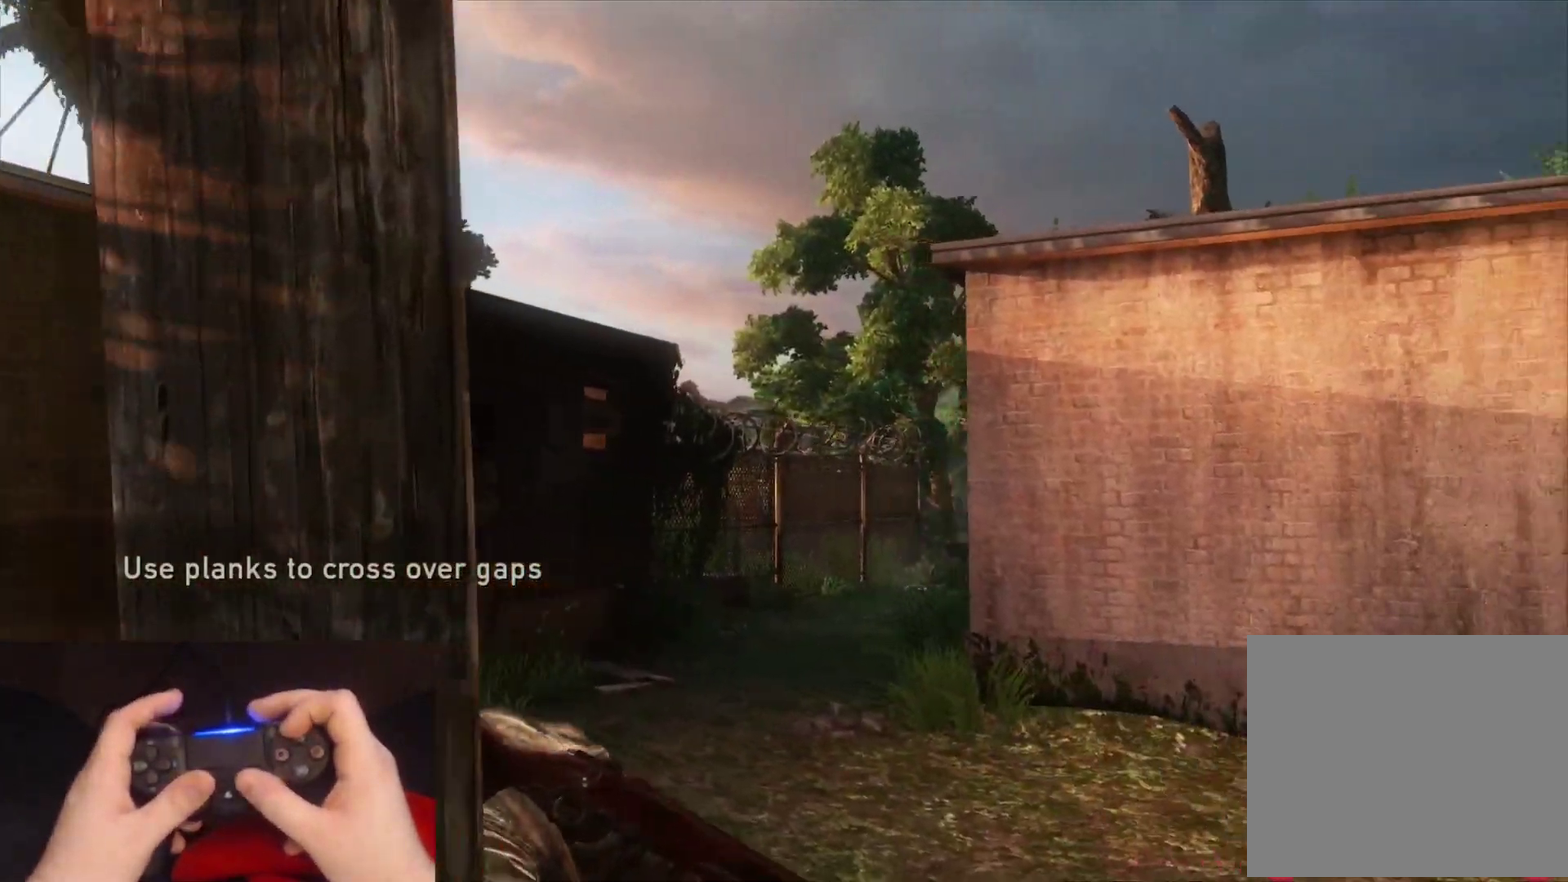
{"buttons": ["L2"], "left_stick": "up", "right_stick": "center", "events": [[50, "right_stick", "right"], [217, "right_stick", "center"]]}